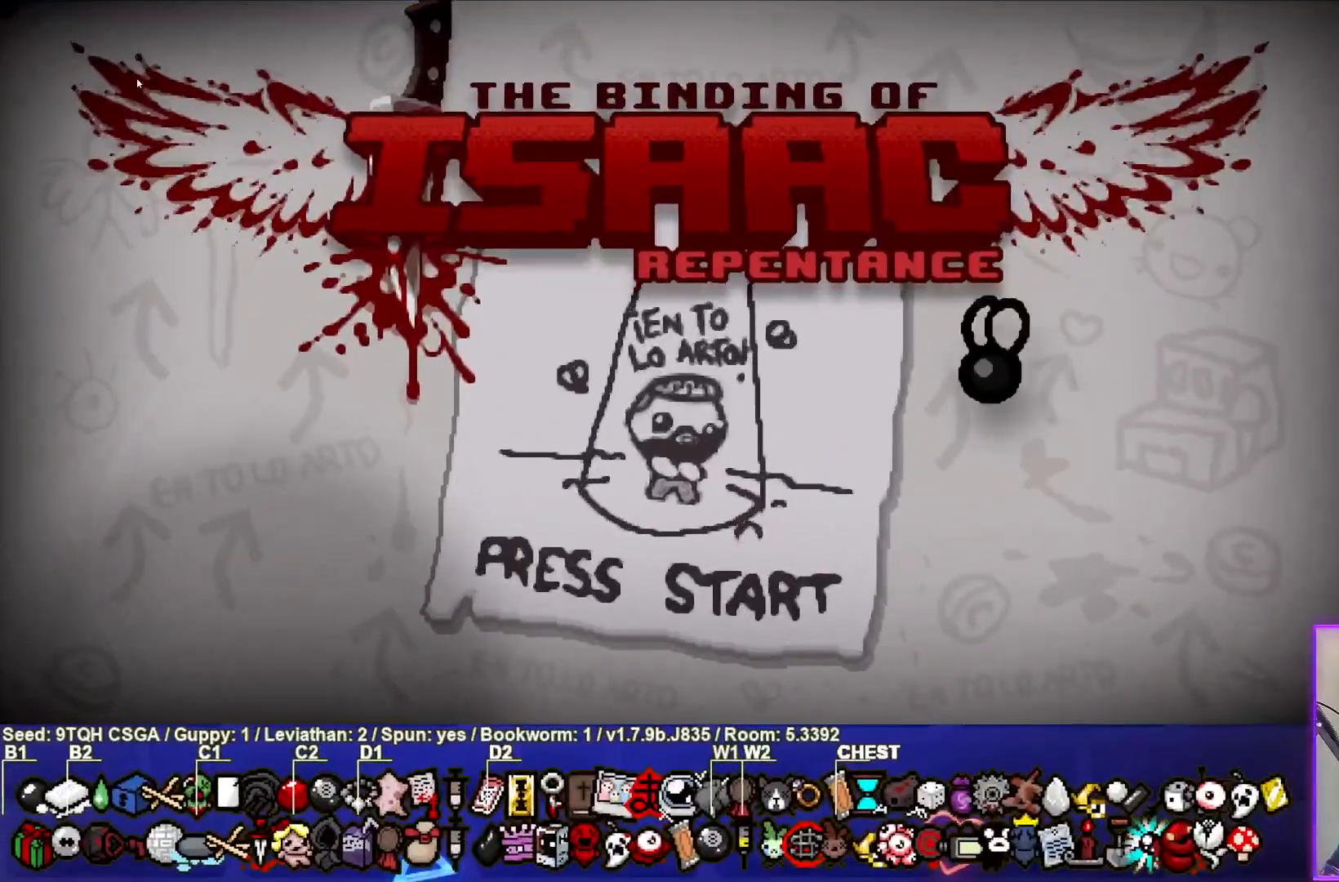
Gameplay with a controller (PlayStation layout); each line is a JSON object with the inputs held at the frame after it. "events" lists button and stick changes between this image and that frame as [ms after this image, input, new state], when the widget could be followed in between. Not read: right_stick.
{"buttons": [], "left_stick": "center", "events": []}
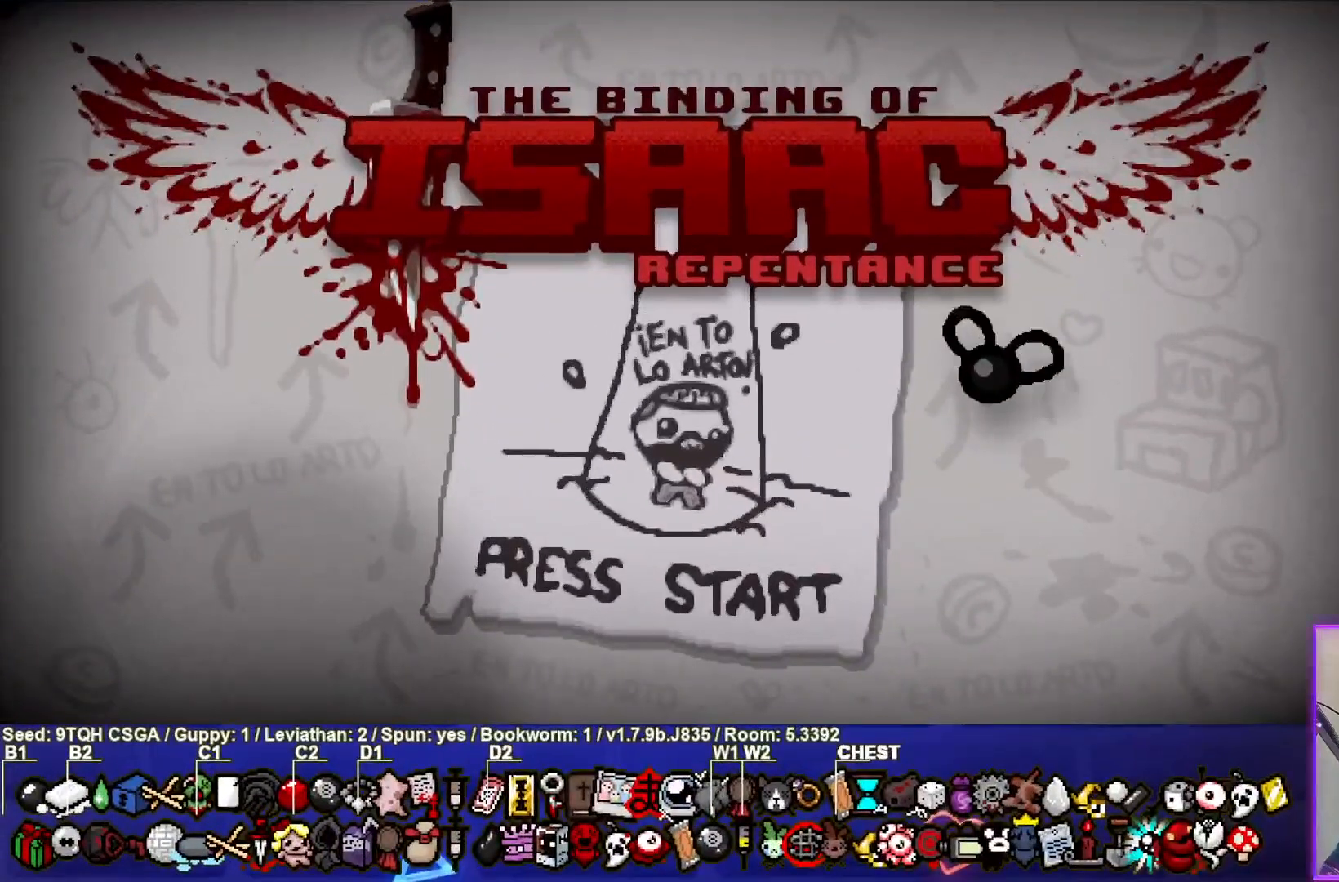
{"buttons": ["CROSS"], "left_stick": "center", "events": [[467, "CROSS", "down"]]}
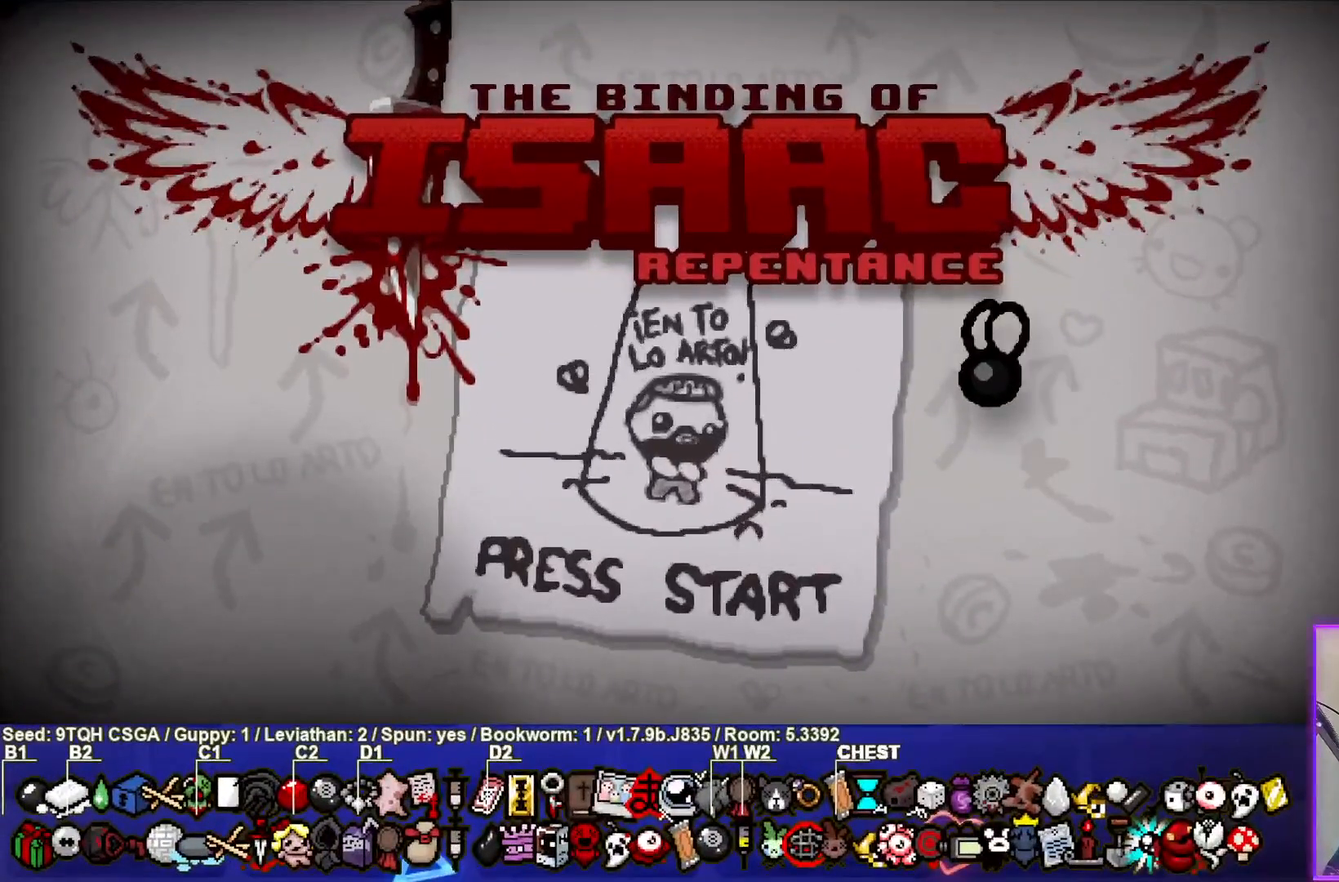
{"buttons": ["CROSS"], "left_stick": "center", "events": [[83, "CROSS", "up"], [483, "CROSS", "down"]]}
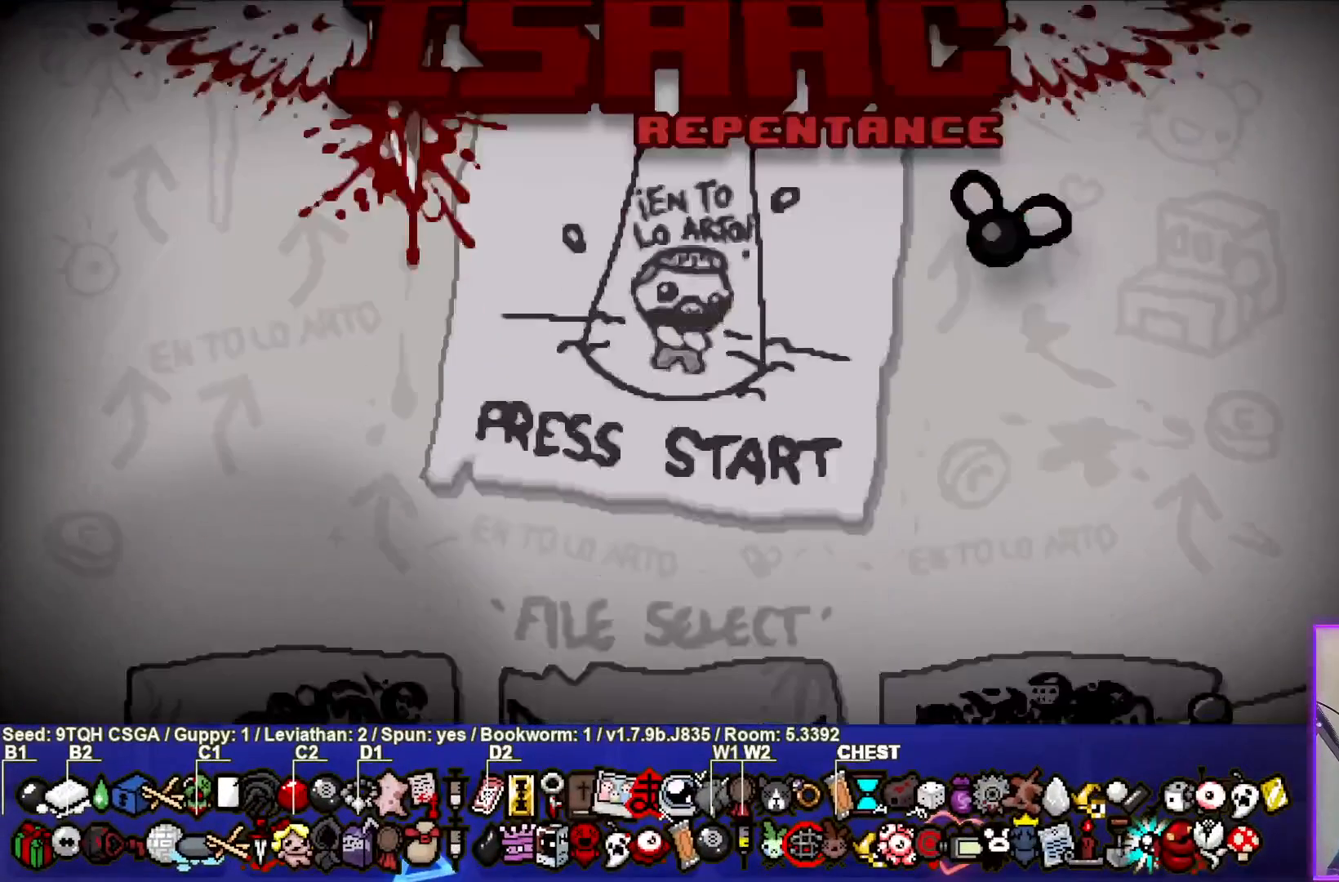
{"buttons": ["CROSS"], "left_stick": "center", "events": [[100, "CROSS", "up"], [450, "CROSS", "down"]]}
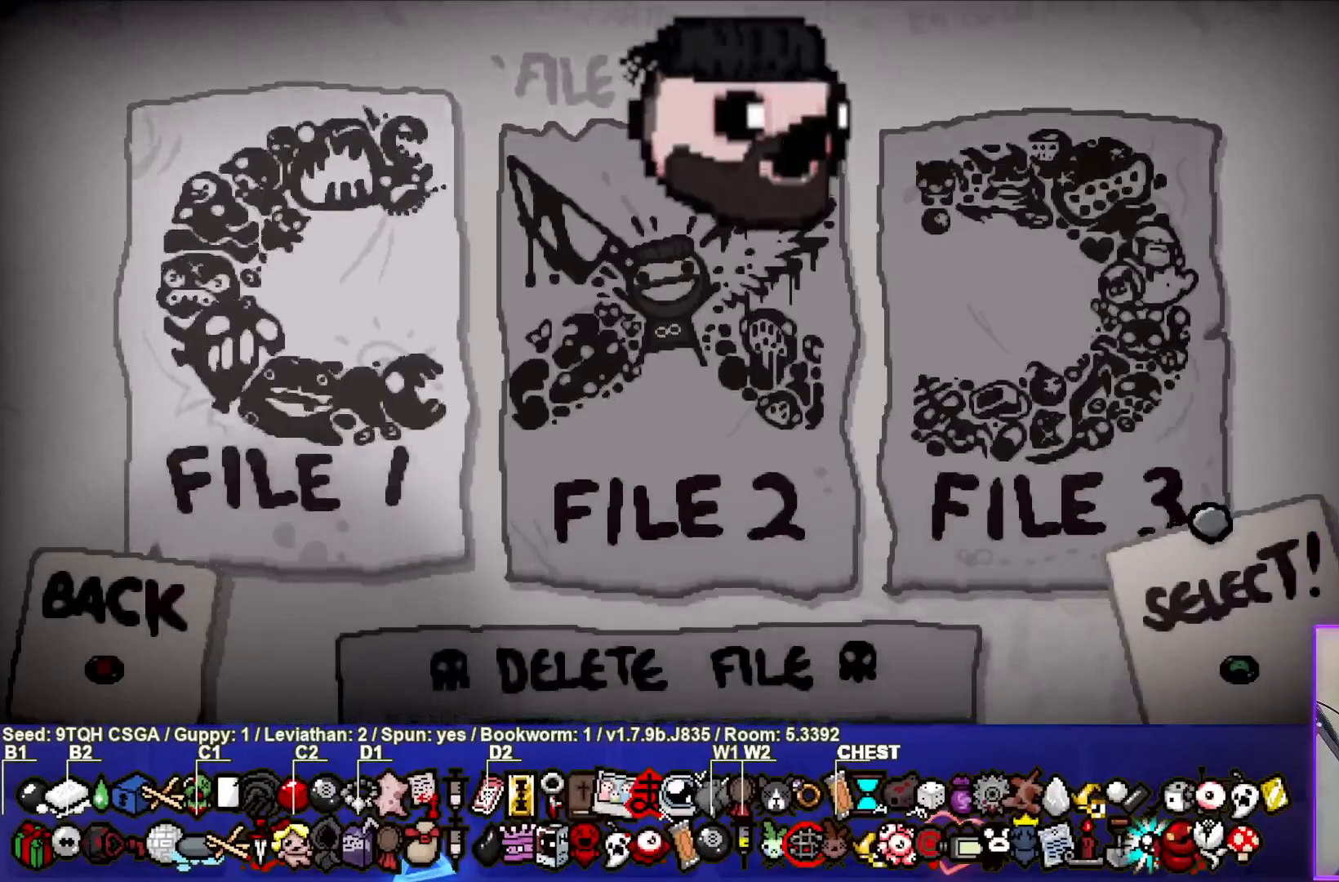
{"buttons": [], "left_stick": "center", "events": [[50, "CROSS", "up"], [367, "CROSS", "down"], [450, "CROSS", "up"]]}
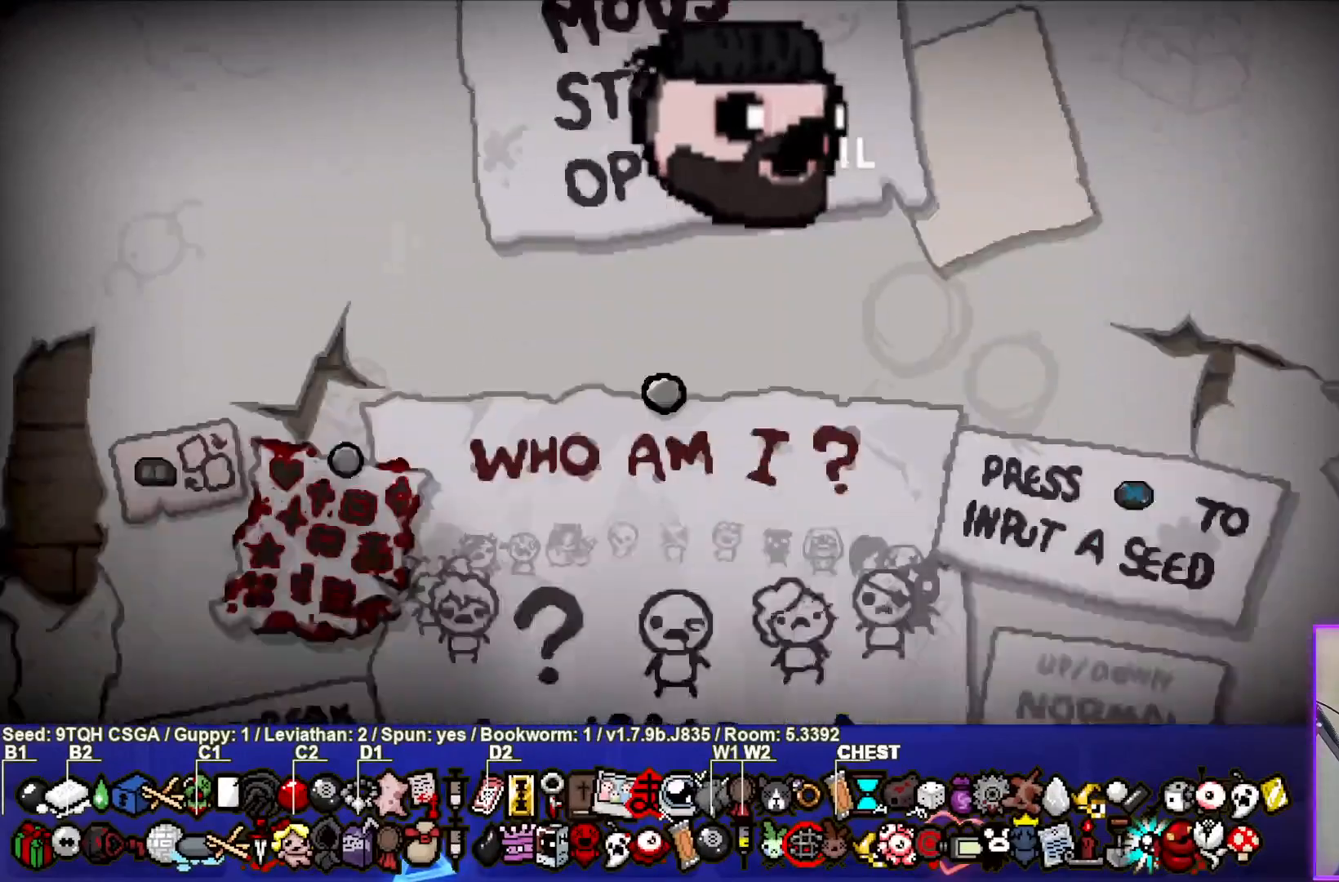
{"buttons": ["DPAD_LEFT"], "left_stick": "center", "events": [[100, "DPAD_LEFT", "down"], [200, "DPAD_LEFT", "up"], [283, "DPAD_LEFT", "down"], [367, "DPAD_LEFT", "up"], [450, "DPAD_LEFT", "down"]]}
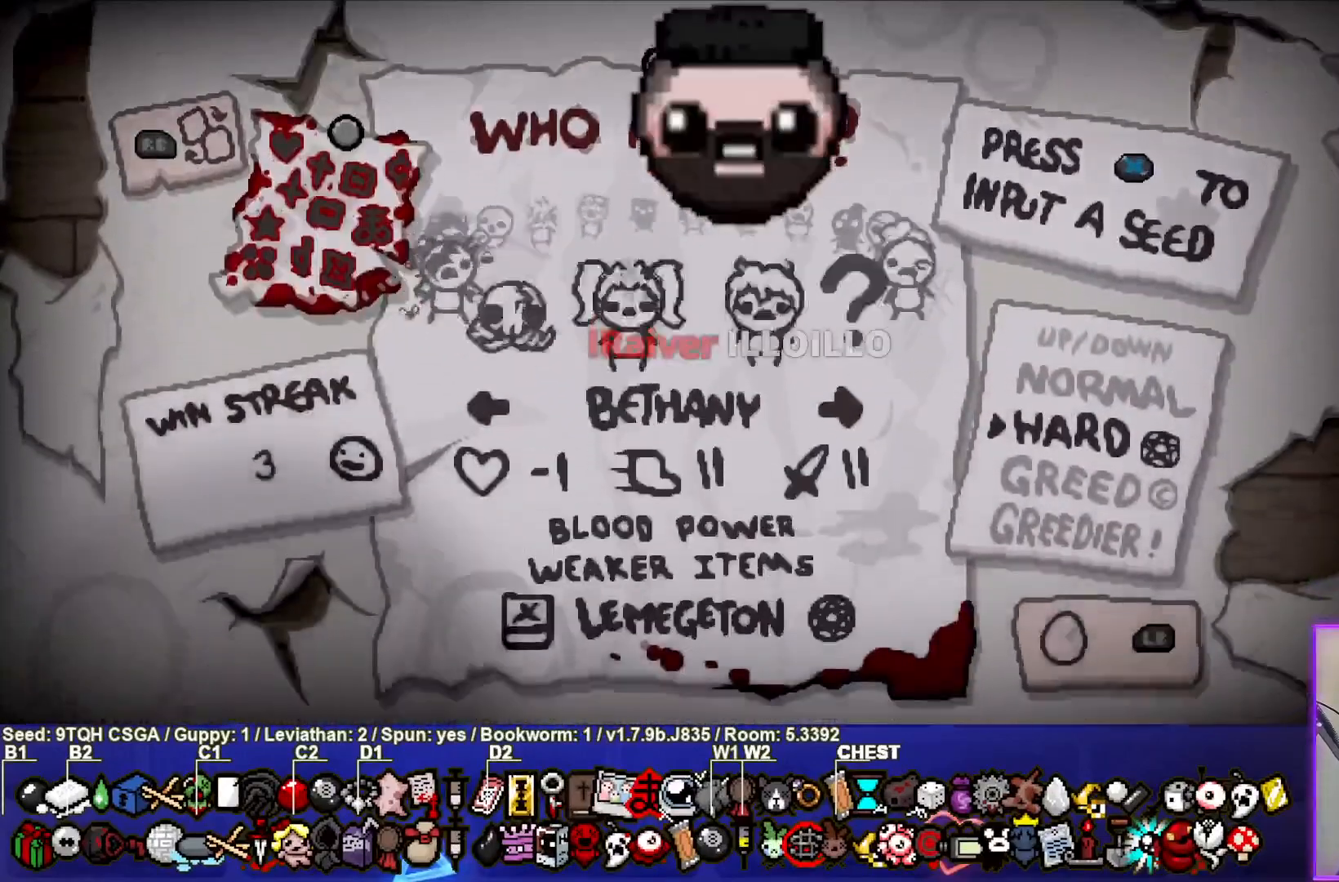
{"buttons": ["DPAD_LEFT"], "left_stick": "center", "events": [[50, "DPAD_LEFT", "up"], [117, "DPAD_LEFT", "down"], [200, "DPAD_LEFT", "up"], [283, "DPAD_LEFT", "down"], [383, "DPAD_LEFT", "up"], [450, "DPAD_LEFT", "down"]]}
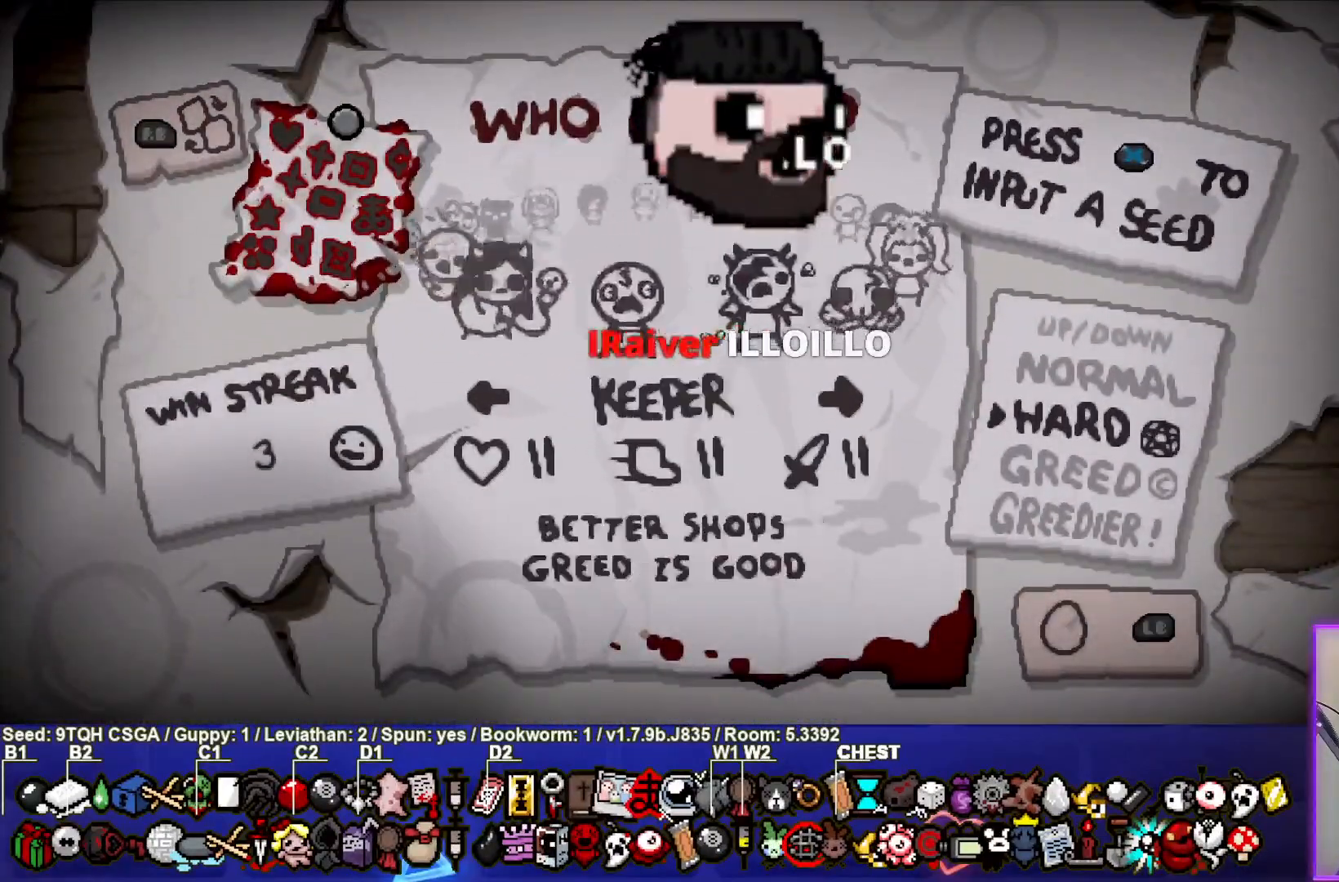
{"buttons": ["DPAD_LEFT"], "left_stick": "center", "events": [[50, "DPAD_LEFT", "up"], [117, "DPAD_LEFT", "down"], [217, "DPAD_LEFT", "up"], [500, "DPAD_LEFT", "down"]]}
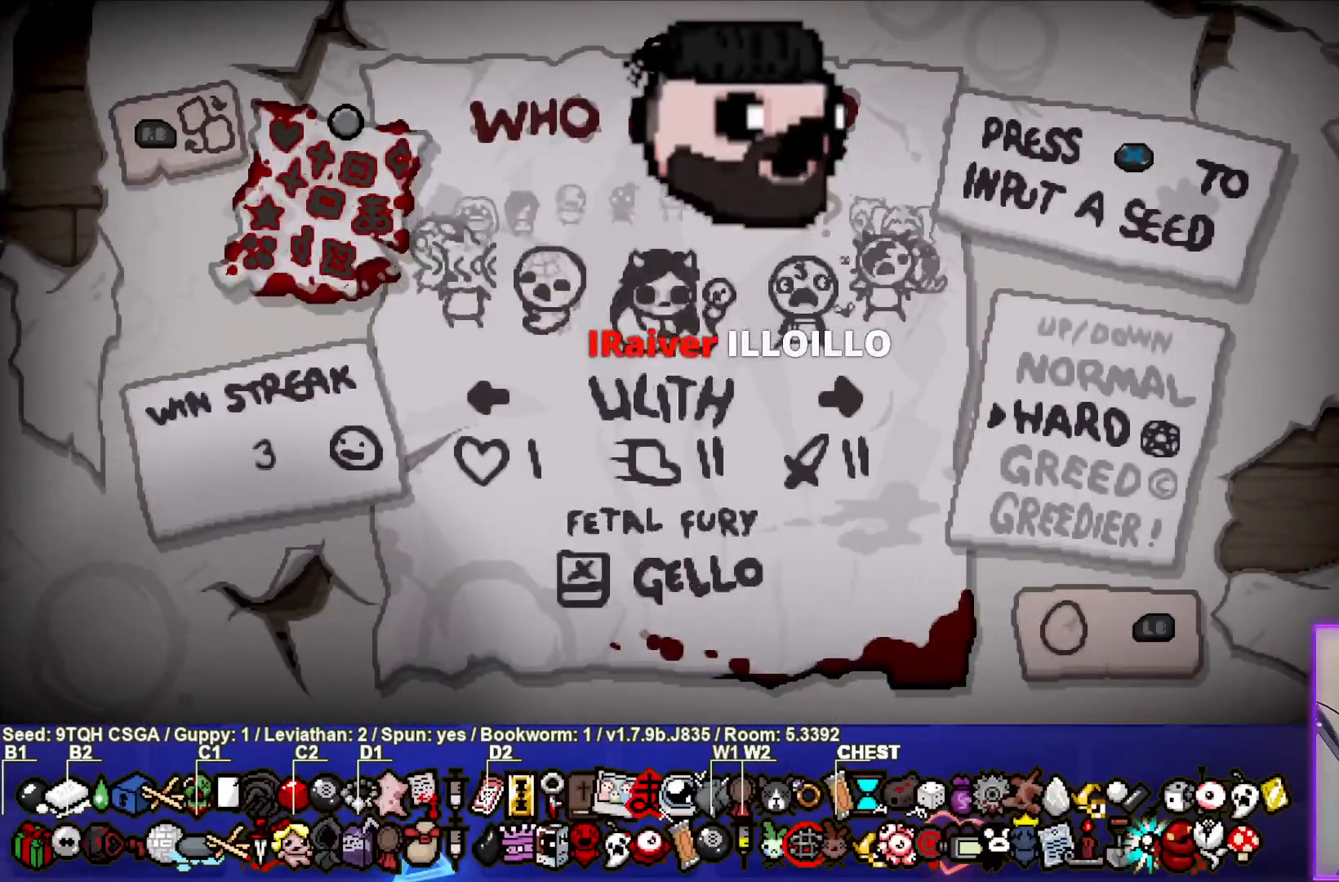
{"buttons": [], "left_stick": "center", "events": [[100, "DPAD_LEFT", "up"]]}
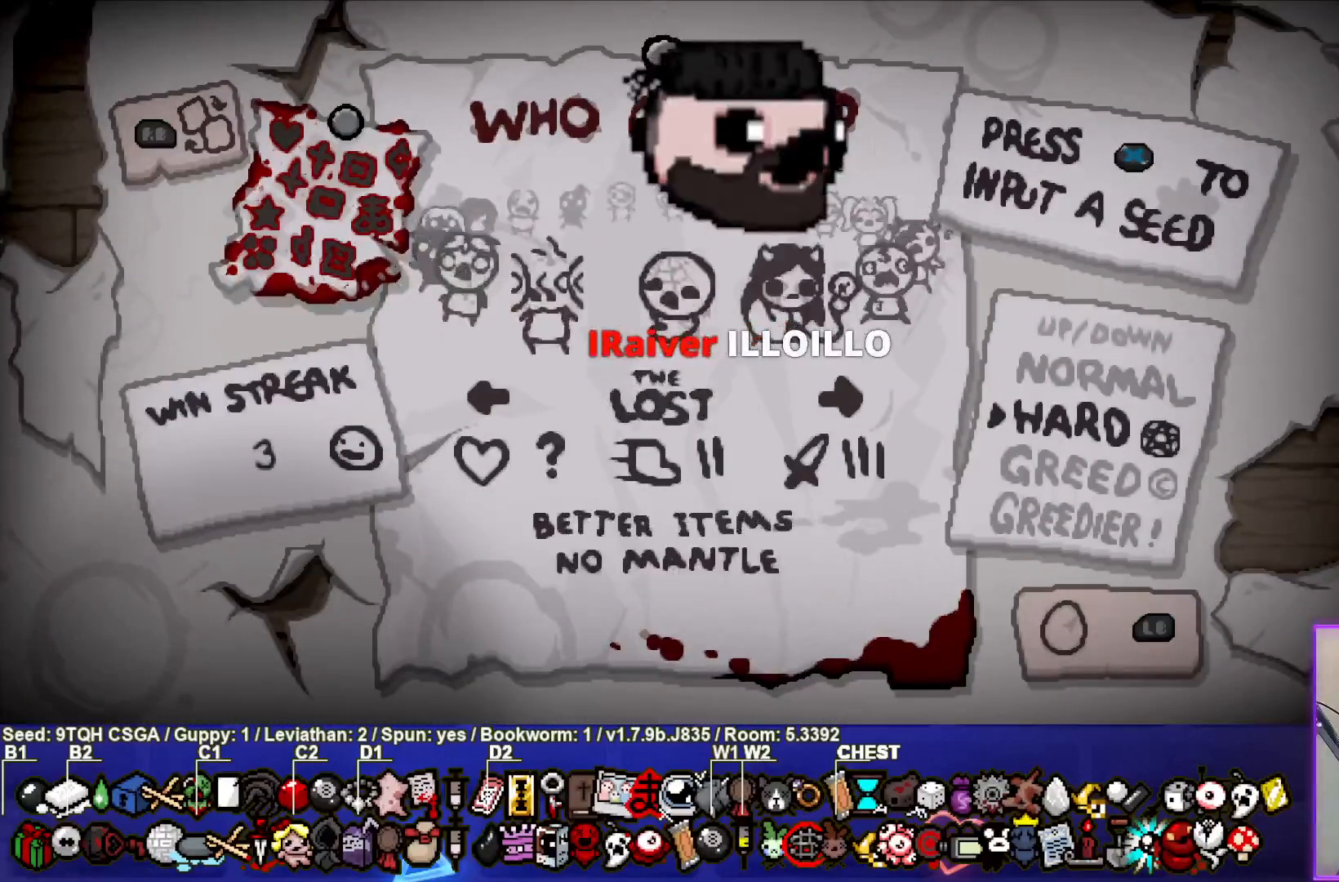
{"buttons": [], "left_stick": "center", "events": [[233, "CROSS", "down"], [367, "CROSS", "up"]]}
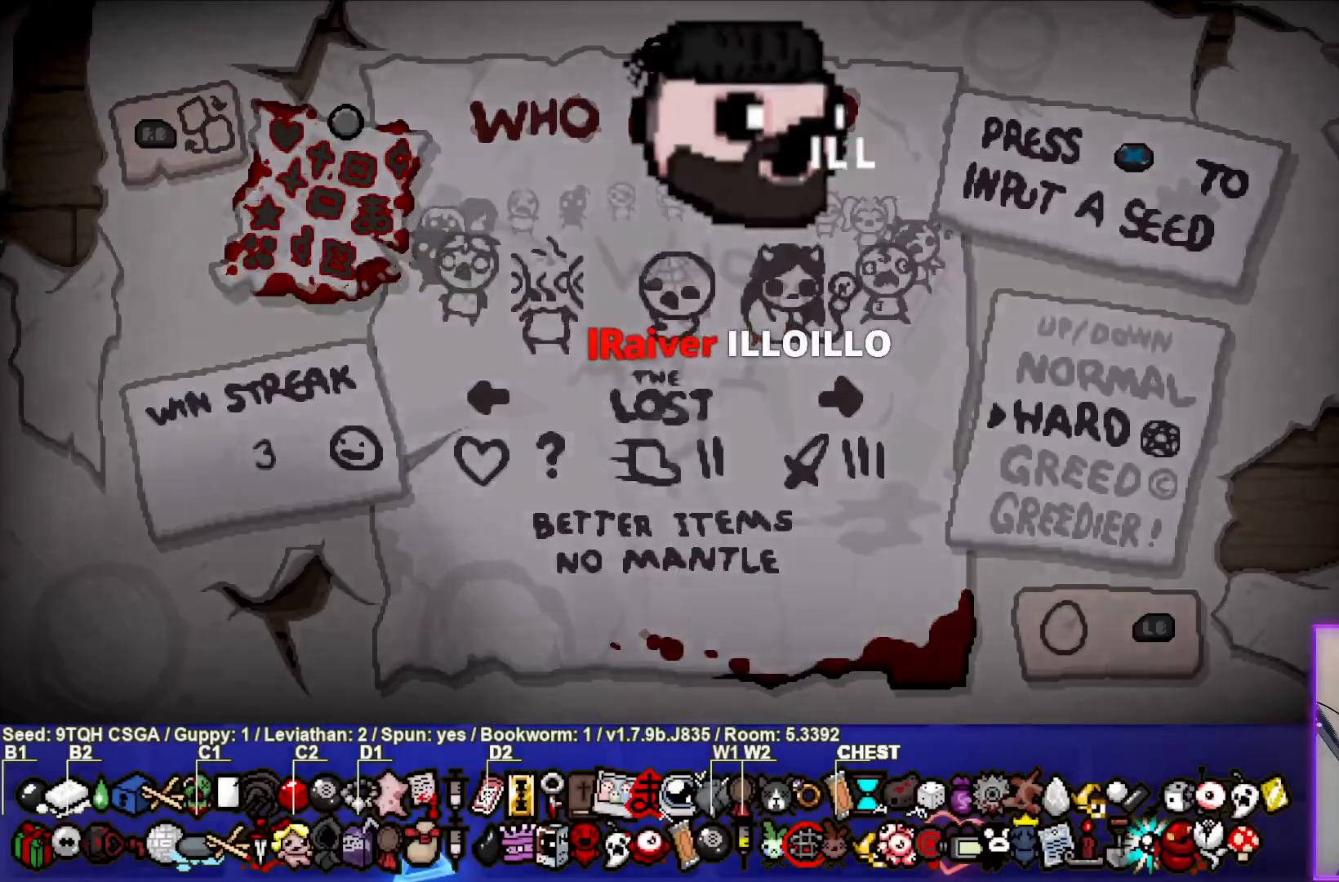
{"buttons": [], "left_stick": "center", "events": []}
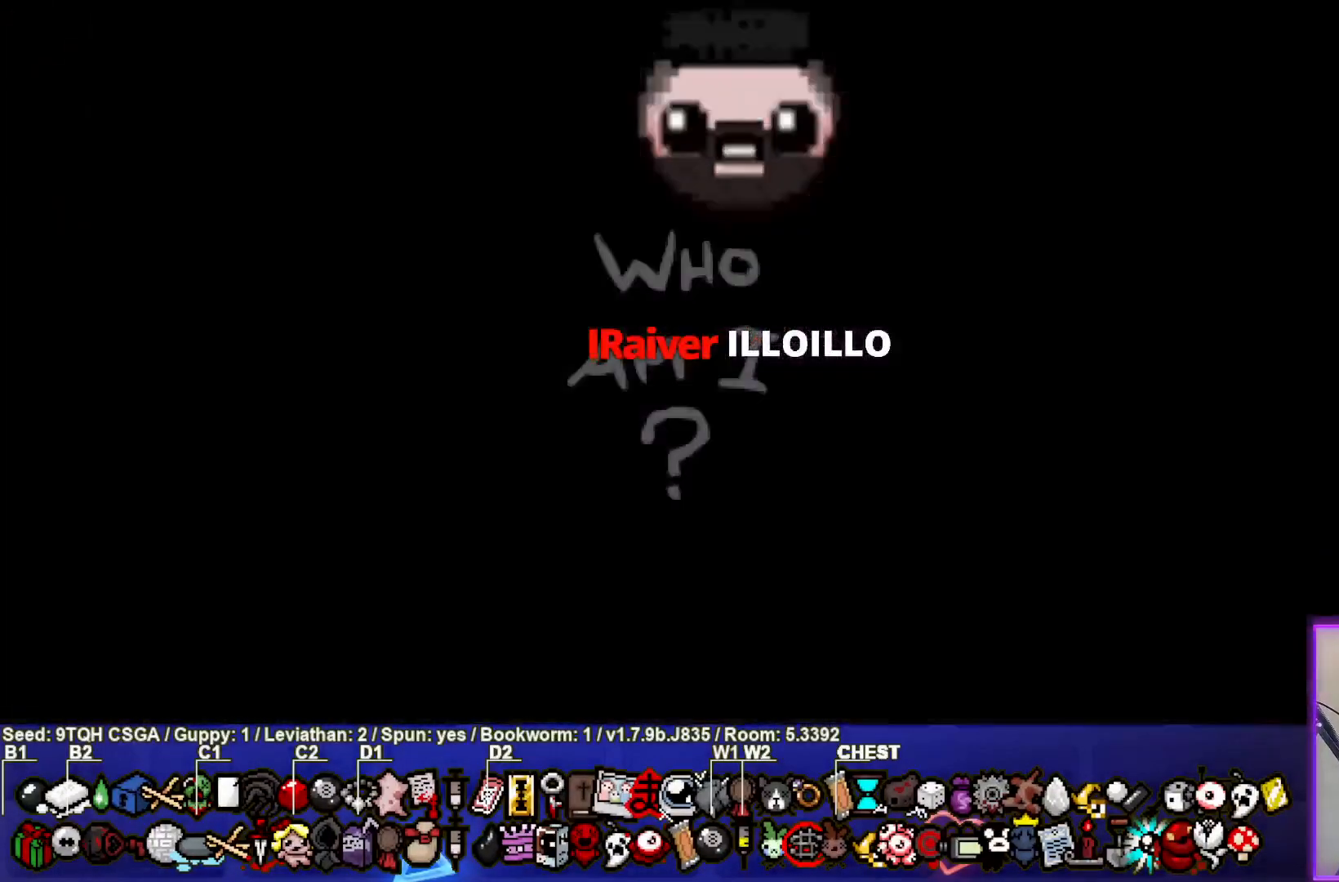
{"buttons": [], "left_stick": "center", "events": []}
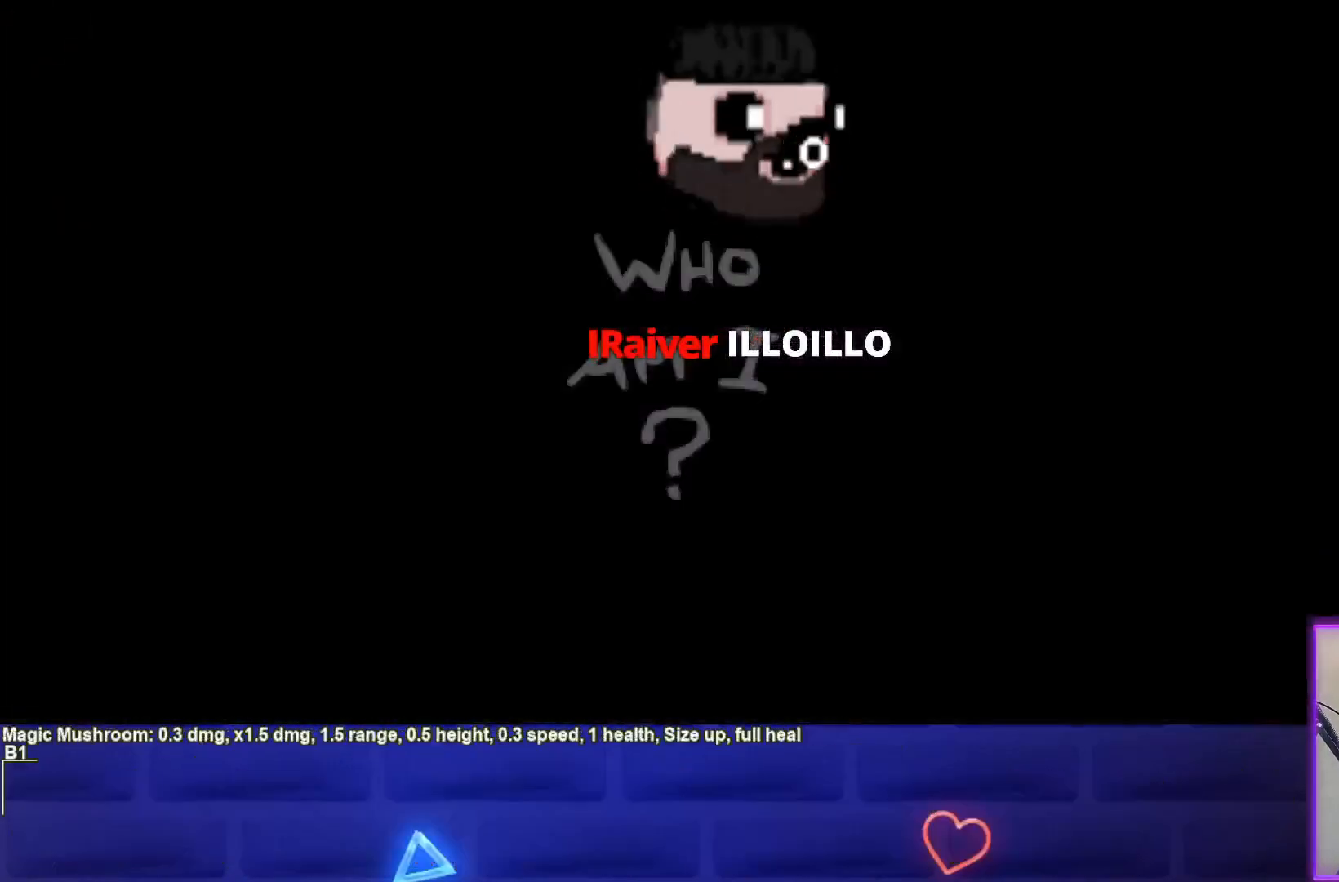
{"buttons": [], "left_stick": "center", "events": []}
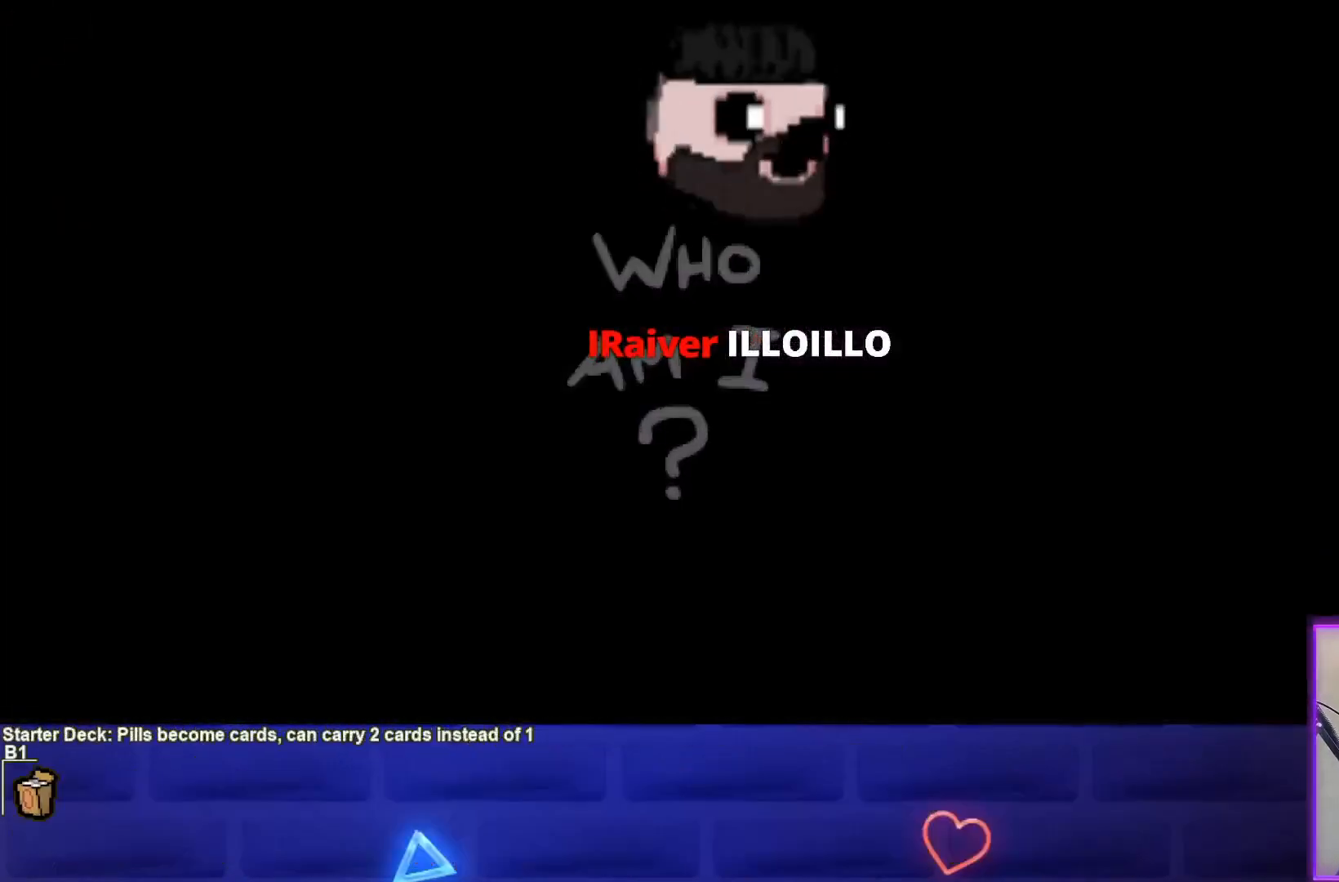
{"buttons": [], "left_stick": "center", "events": []}
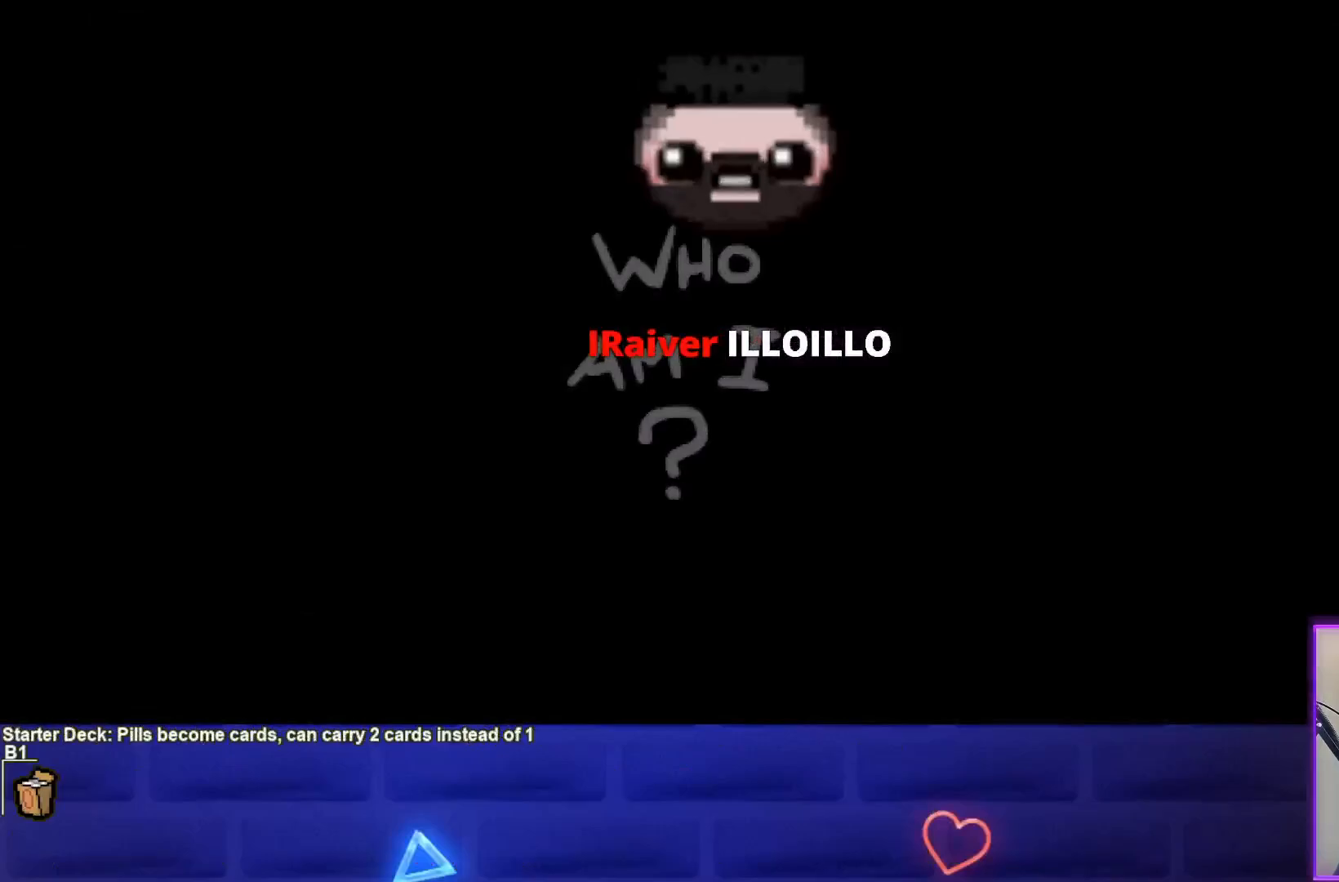
{"buttons": [], "left_stick": "center", "events": []}
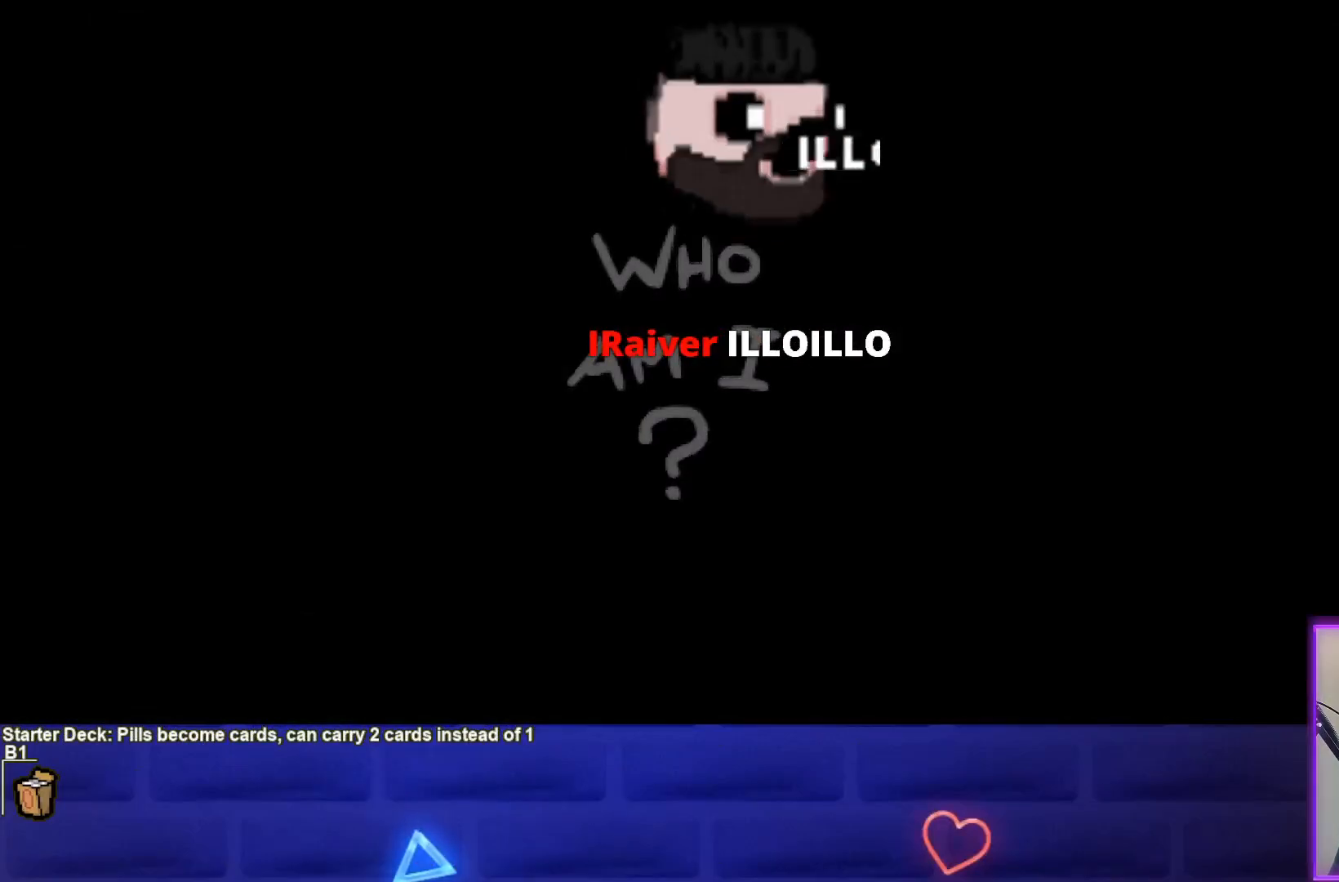
{"buttons": [], "left_stick": "center", "events": []}
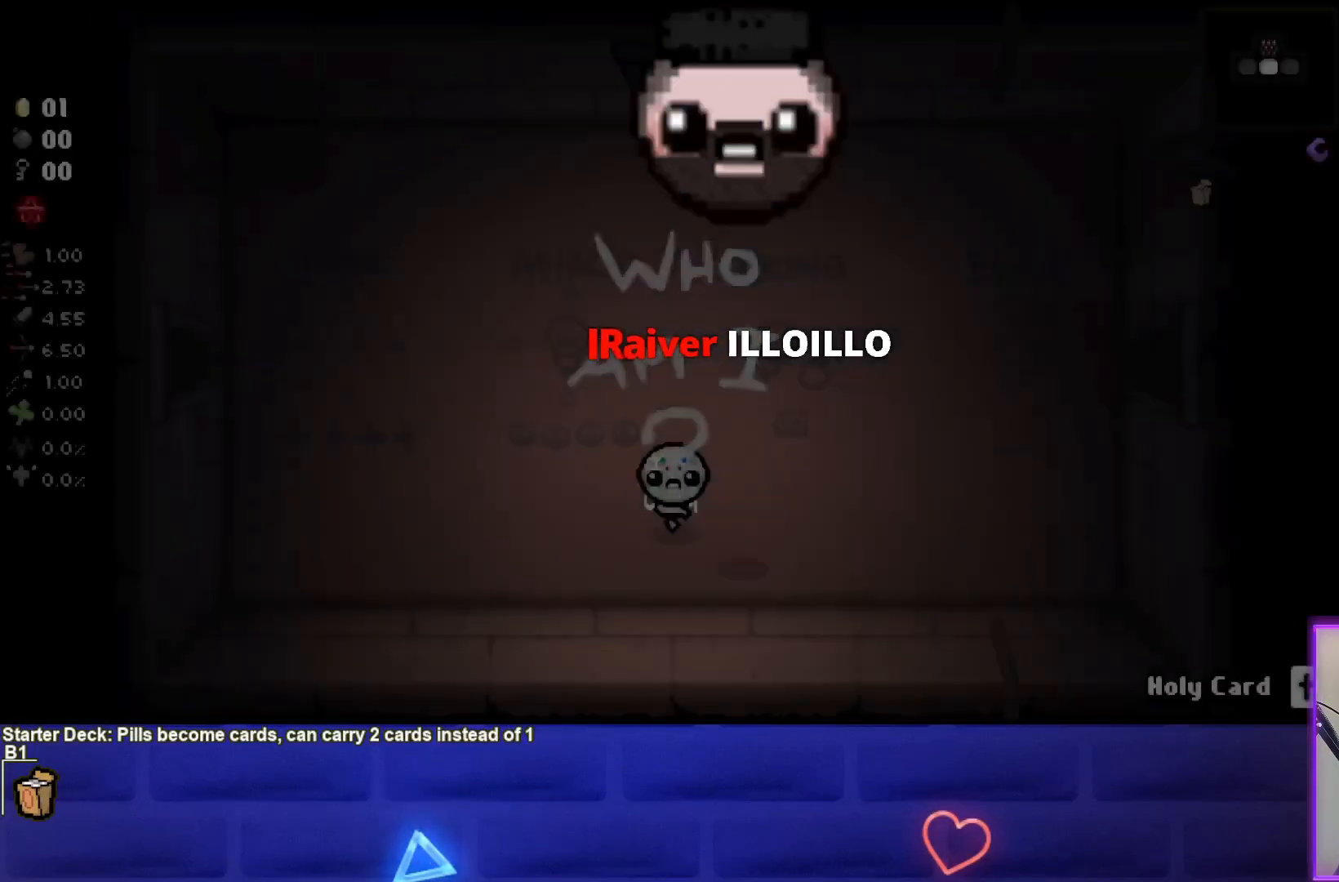
{"buttons": [], "left_stick": "left", "events": [[467, "left_stick", "left"]]}
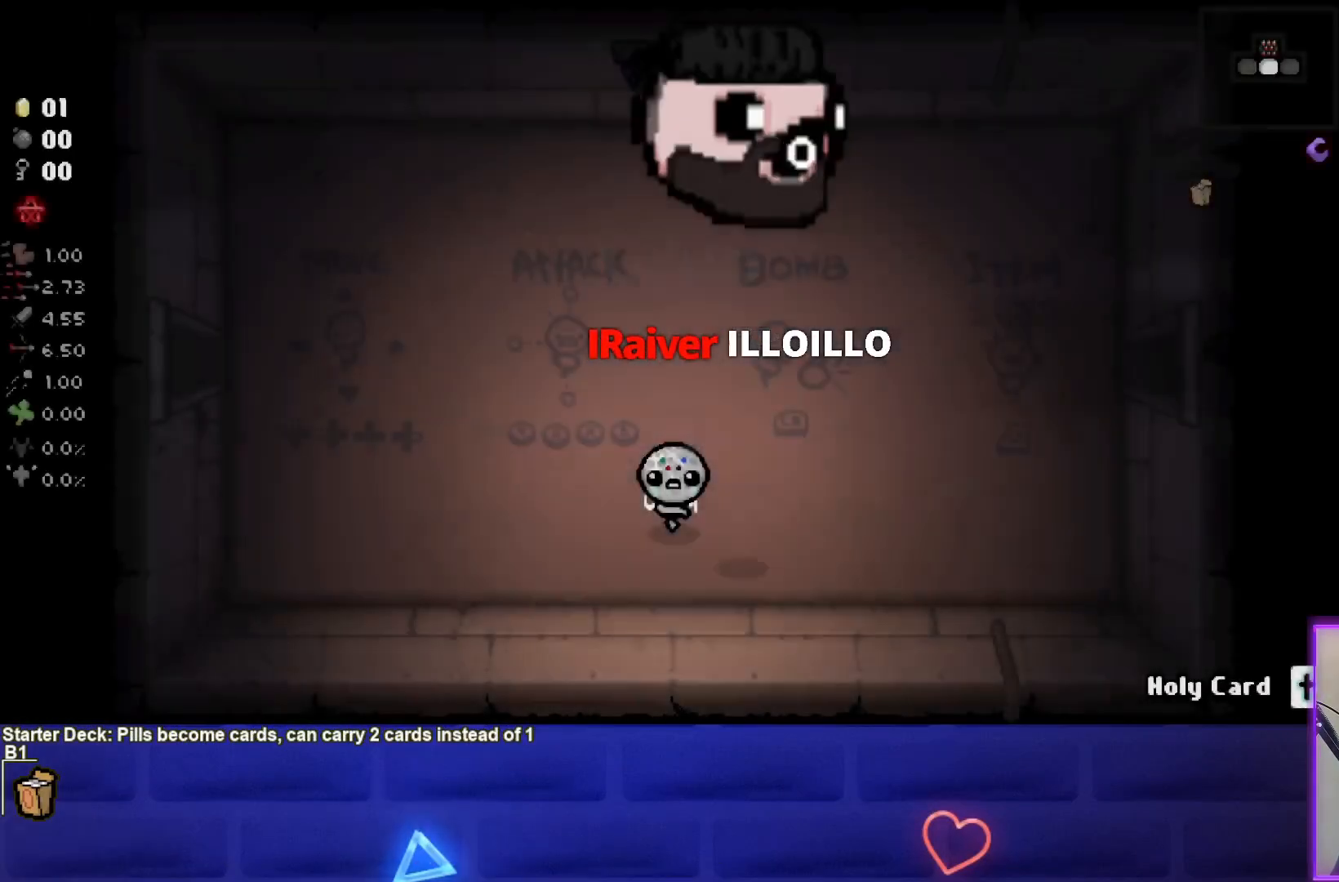
{"buttons": [], "left_stick": "up", "events": [[483, "left_stick", "up"]]}
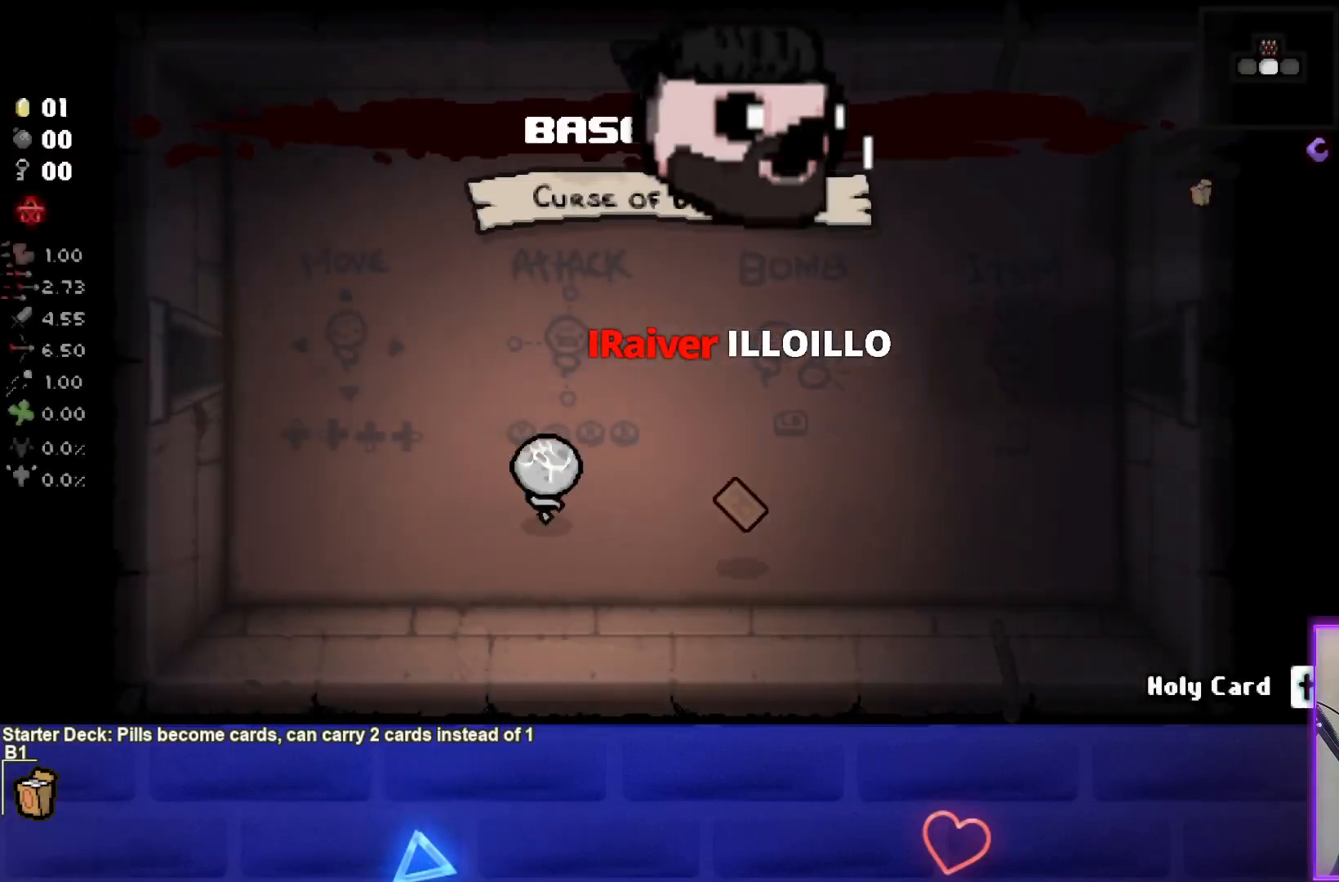
{"buttons": [], "left_stick": "down-right", "events": [[67, "left_stick", "up-right"], [217, "left_stick", "center"], [233, "R1", "down"], [350, "R1", "up"], [400, "left_stick", "down-right"]]}
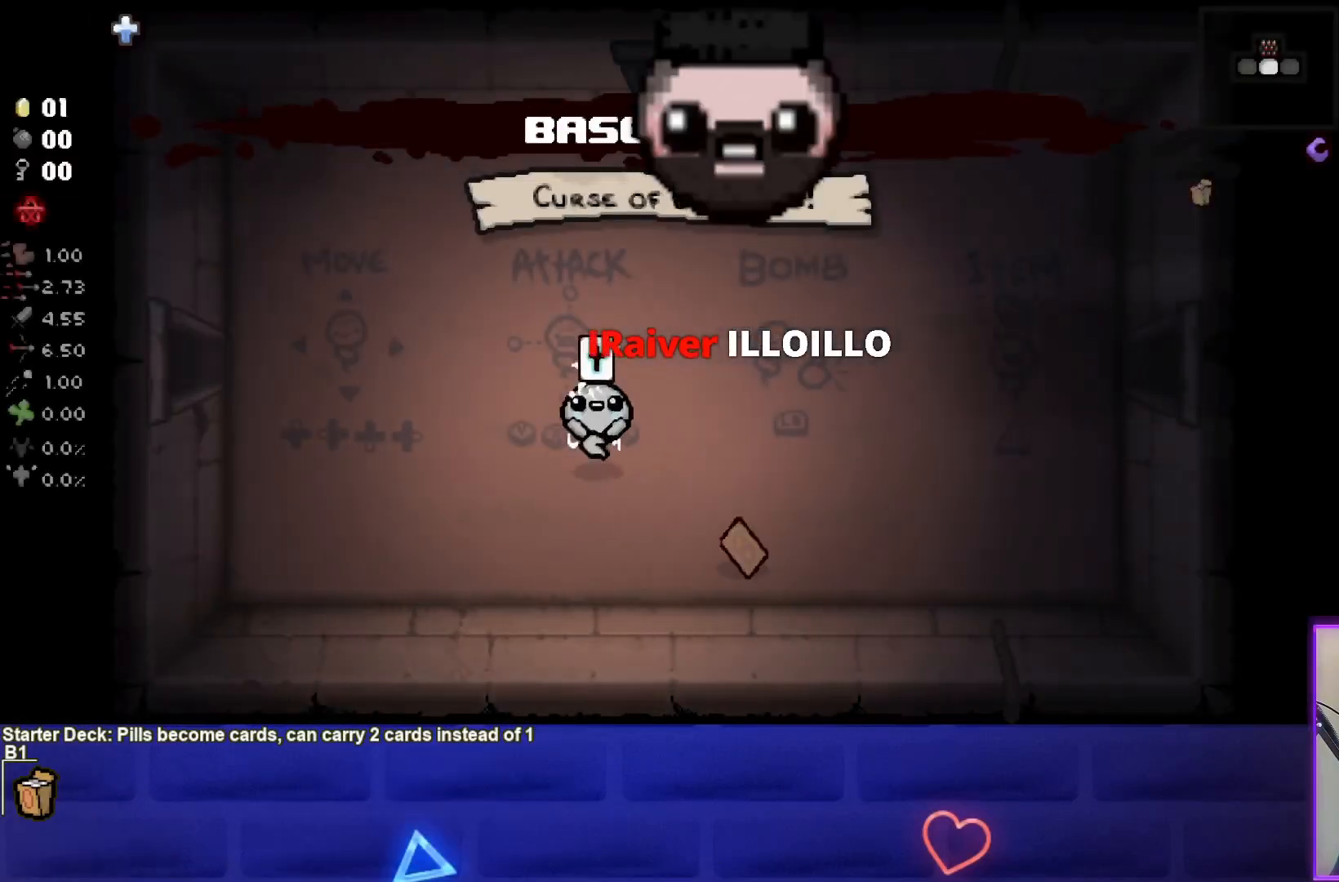
{"buttons": [], "left_stick": "up-right", "events": [[333, "left_stick", "right"], [483, "left_stick", "up-right"]]}
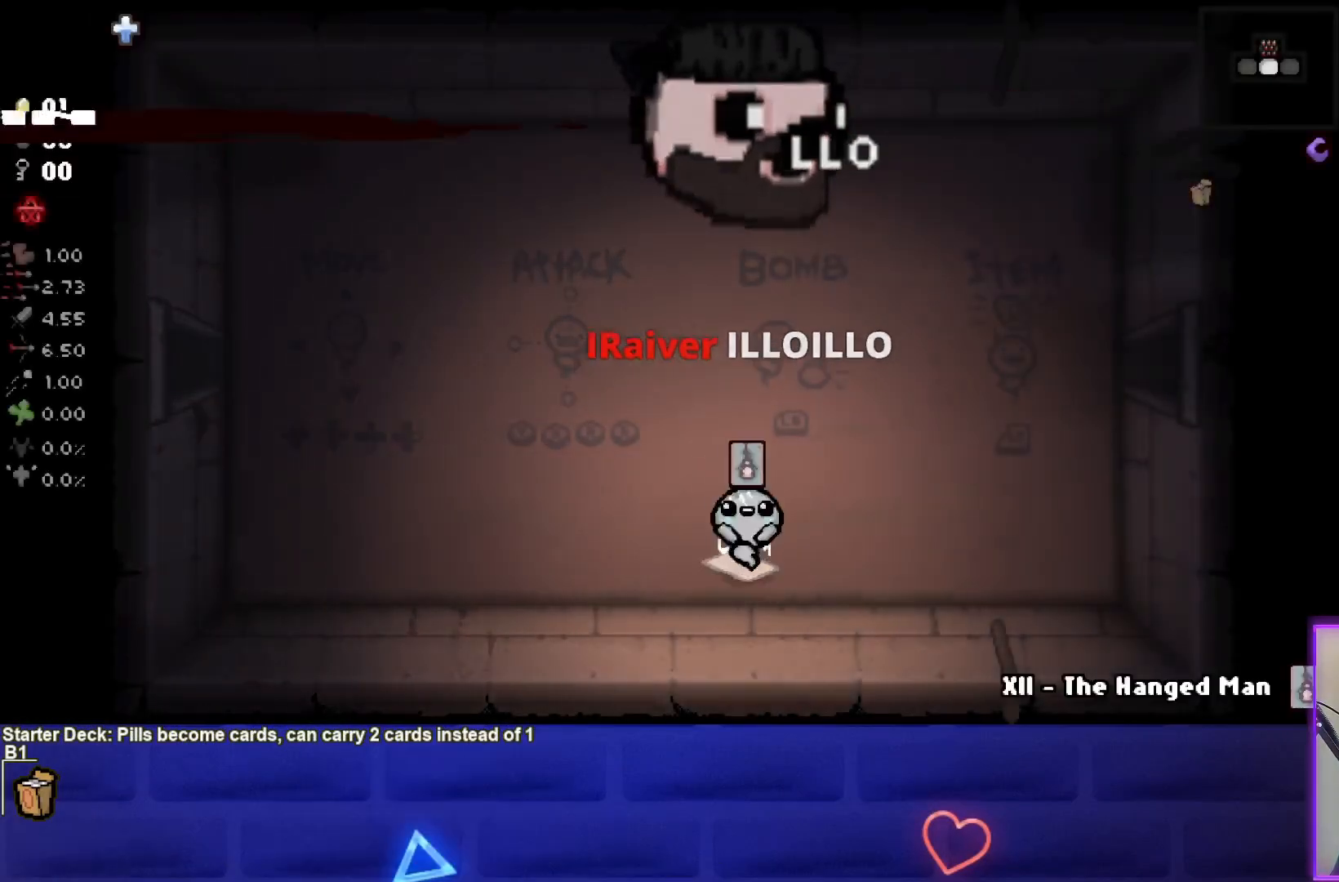
{"buttons": [], "left_stick": "center", "events": [[333, "left_stick", "center"]]}
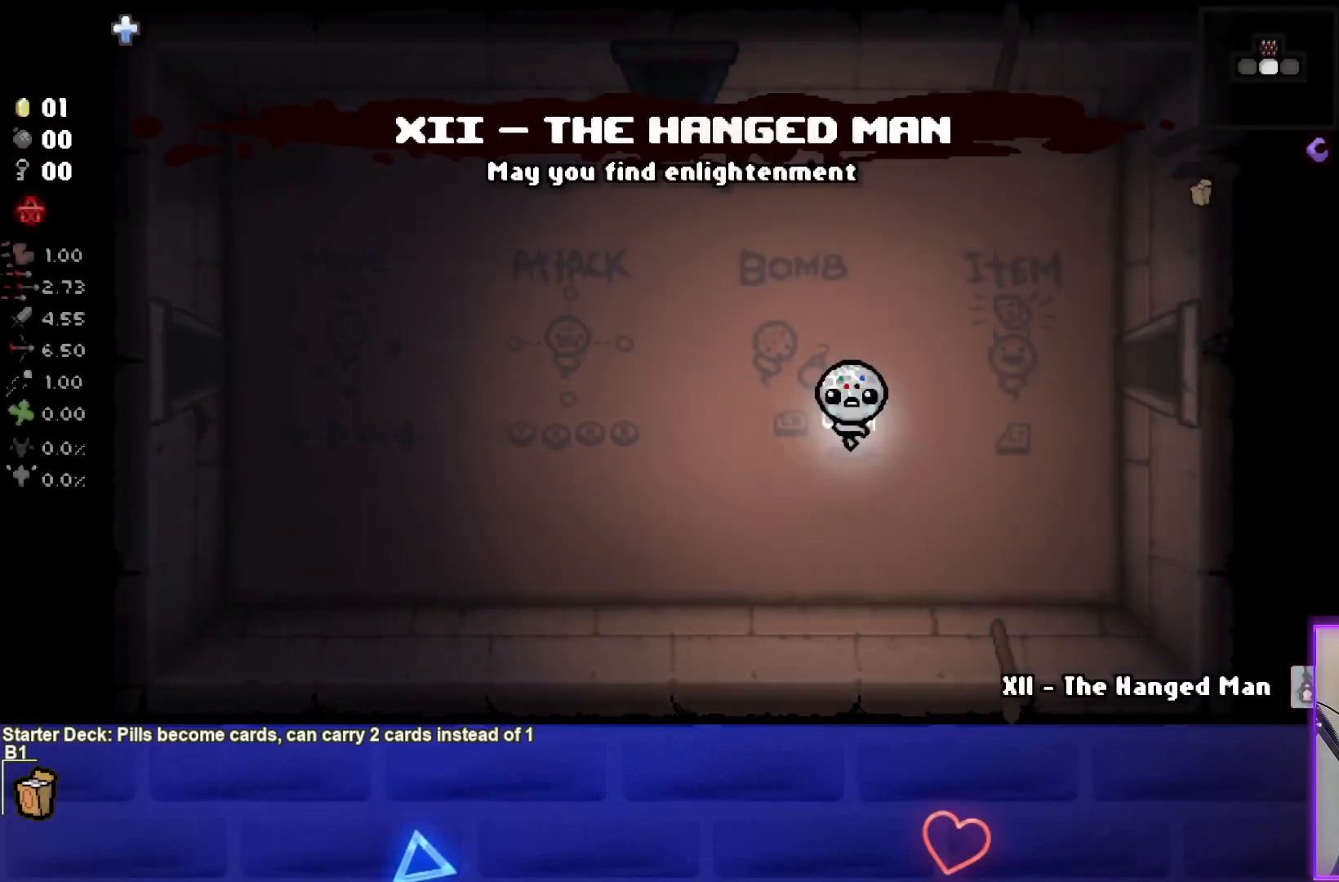
{"buttons": [], "left_stick": "up-right", "events": [[133, "left_stick", "left"], [183, "R1", "down"], [183, "left_stick", "up-left"], [283, "R1", "up"], [333, "left_stick", "up-right"]]}
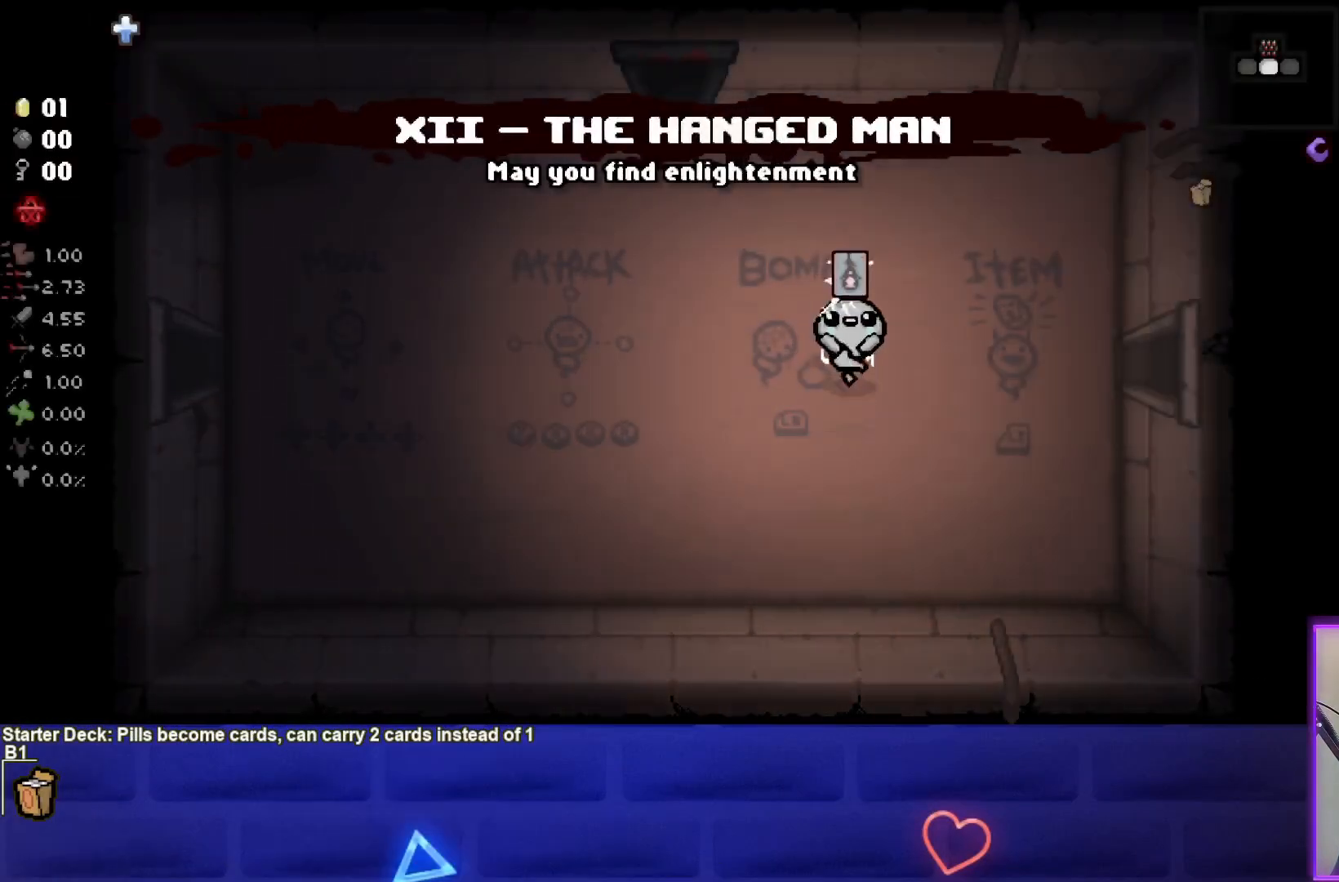
{"buttons": [], "left_stick": "right", "events": [[100, "left_stick", "right"]]}
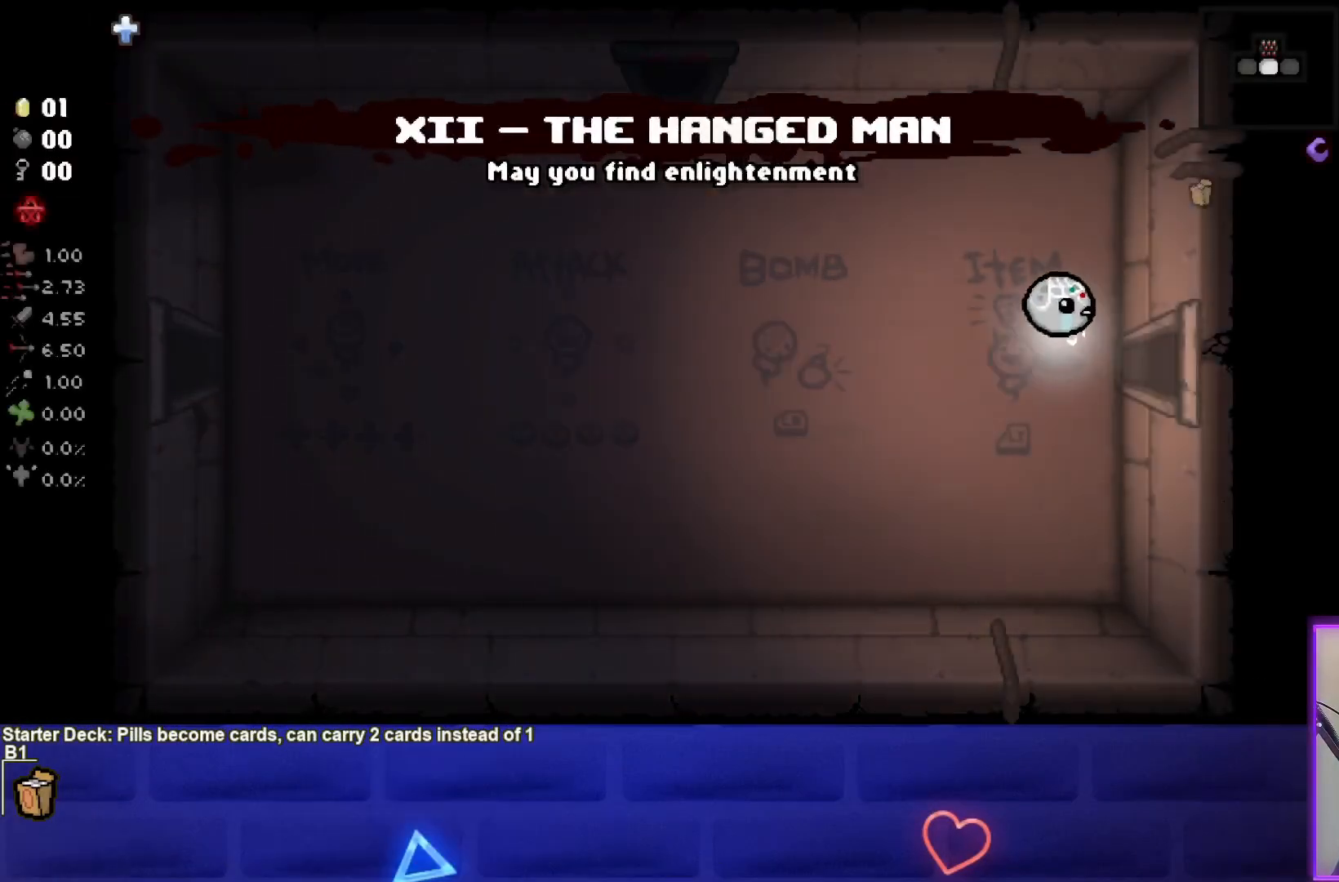
{"buttons": ["CIRCLE"], "left_stick": "center", "events": [[400, "left_stick", "center"], [450, "CIRCLE", "down"]]}
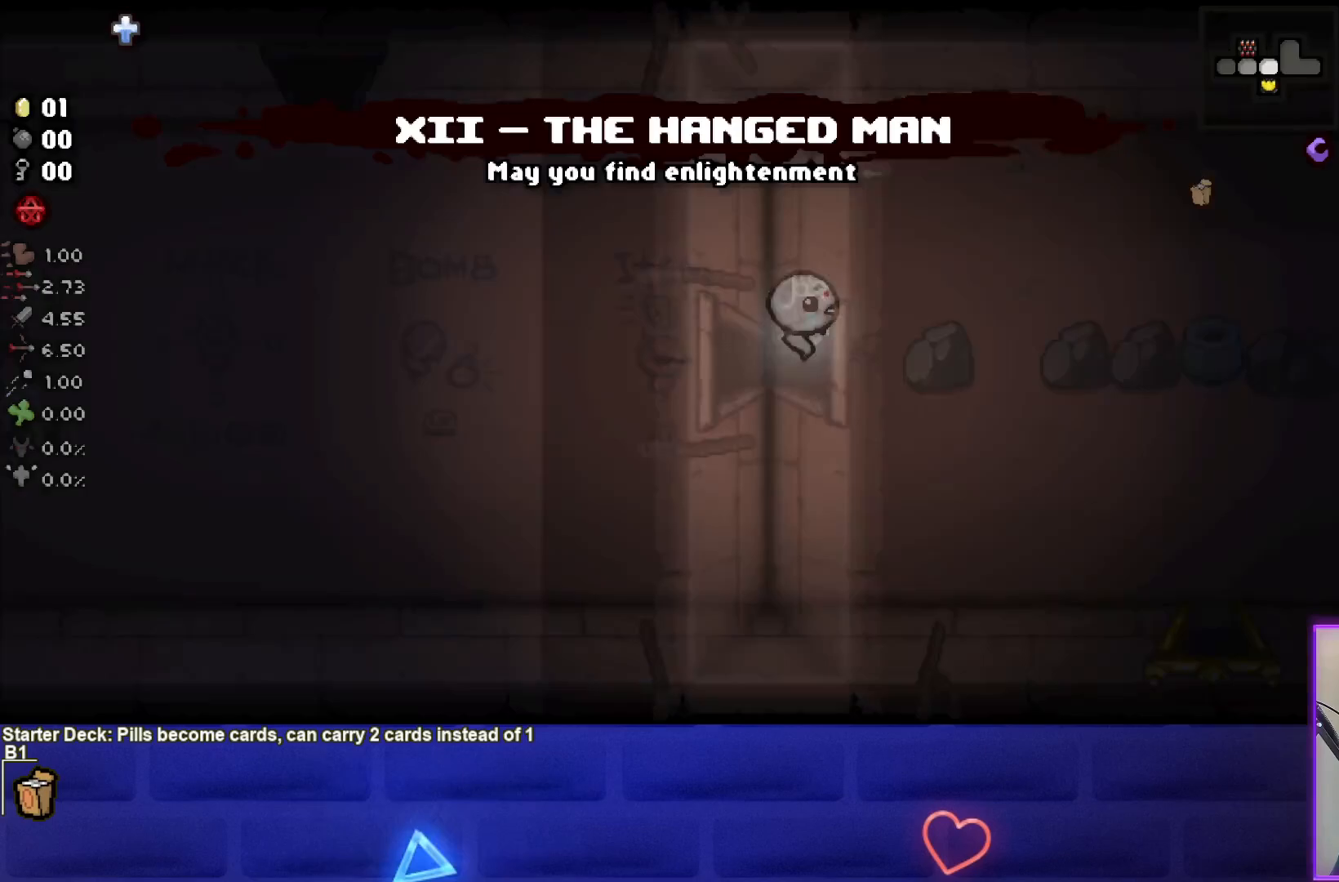
{"buttons": ["CIRCLE"], "left_stick": "center", "events": []}
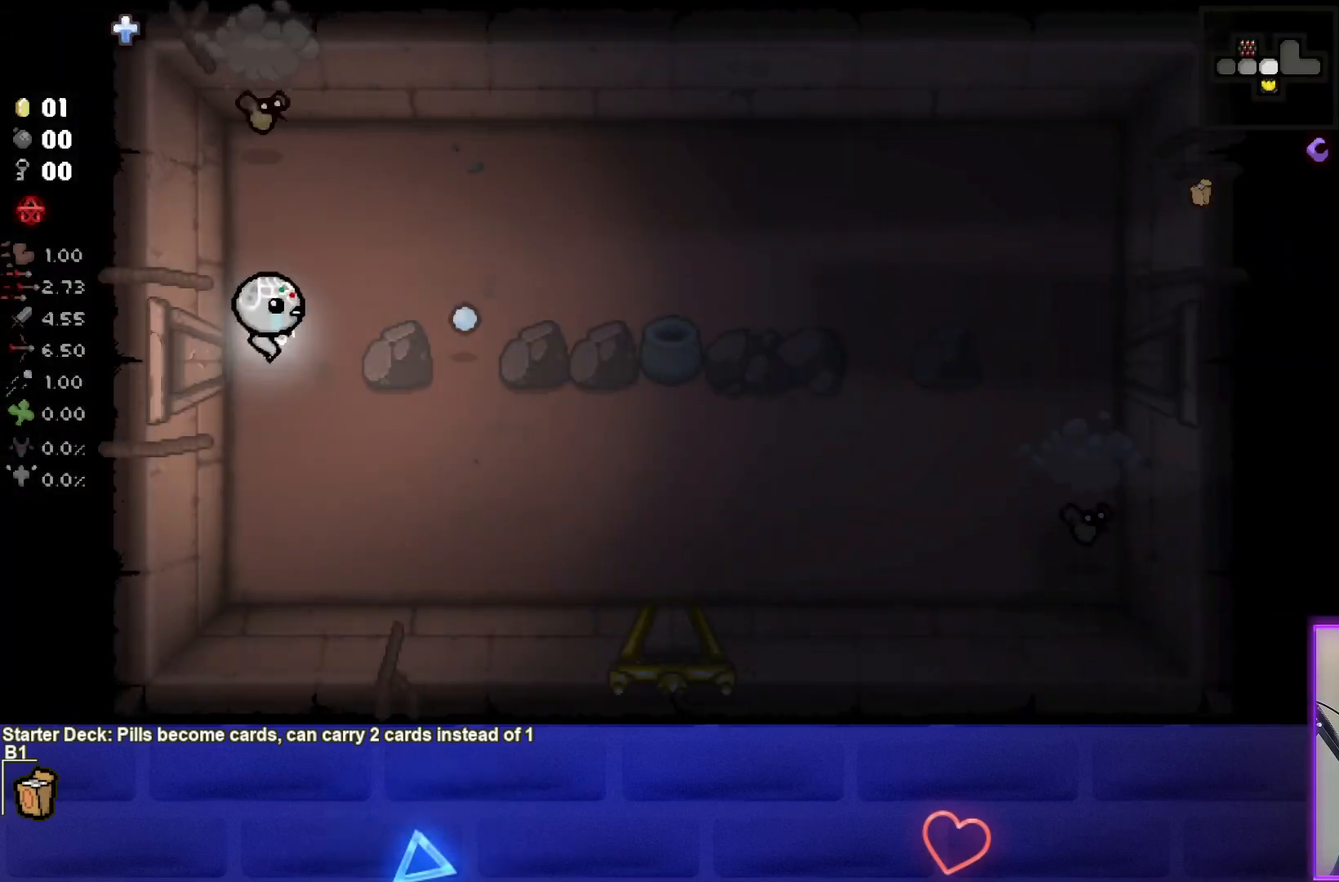
{"buttons": ["TRIANGLE"], "left_stick": "center", "events": [[50, "left_stick", "right"], [100, "CIRCLE", "up"], [150, "left_stick", "up"], [267, "TRIANGLE", "down"], [283, "left_stick", "center"]]}
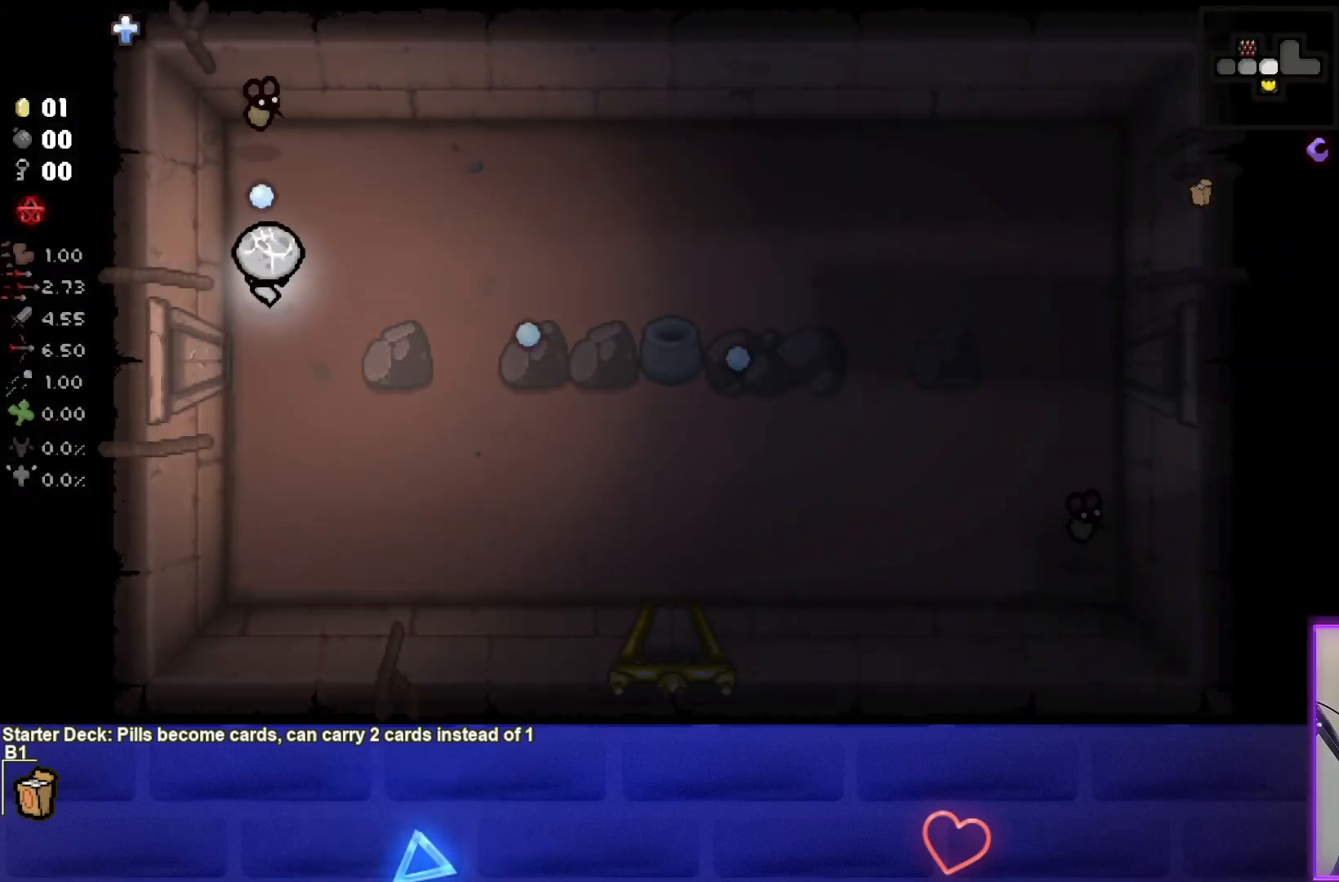
{"buttons": ["TRIANGLE"], "left_stick": "down-right", "events": [[17, "left_stick", "down"], [133, "left_stick", "center"], [300, "left_stick", "down-right"]]}
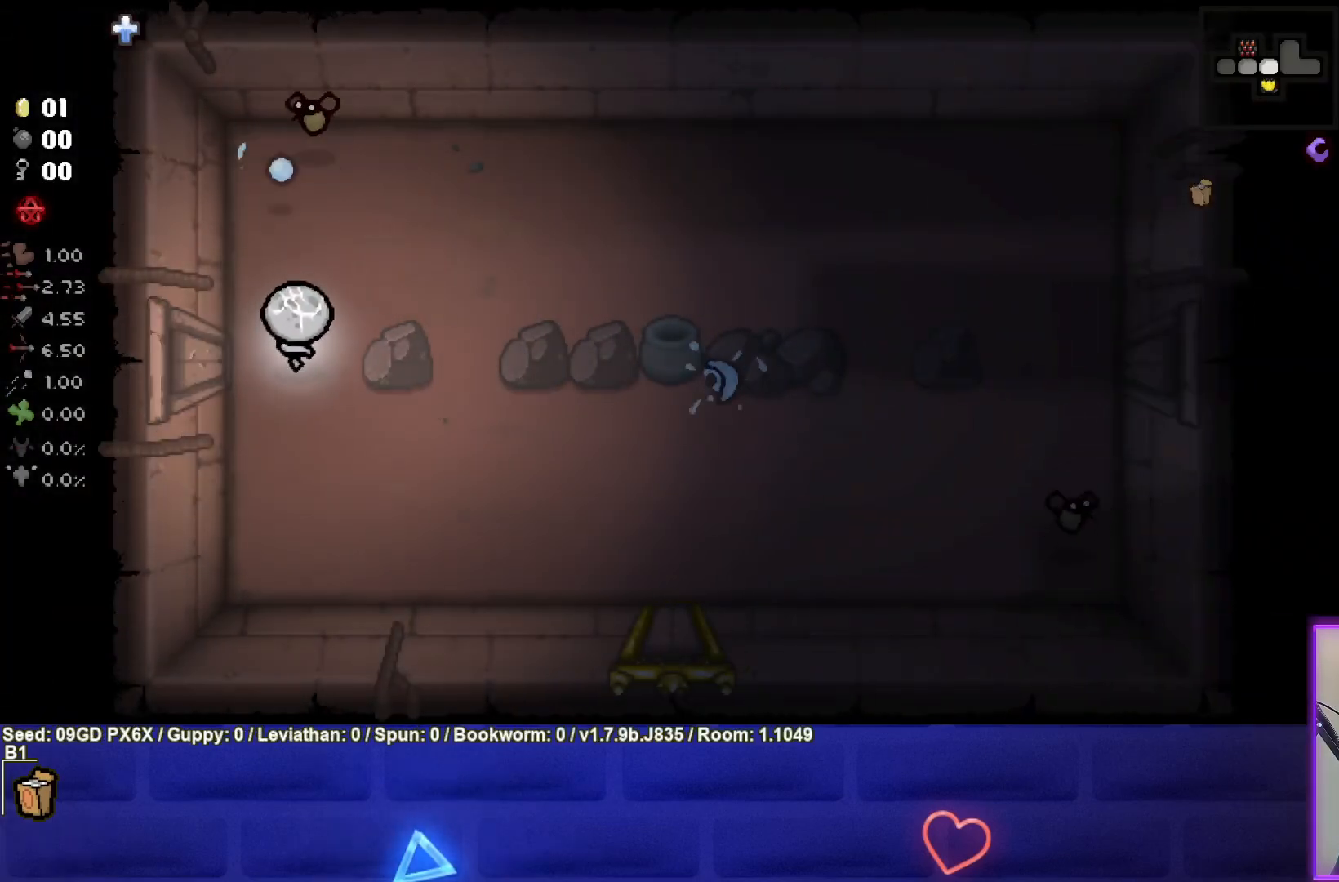
{"buttons": ["TRIANGLE"], "left_stick": "up", "events": [[167, "left_stick", "center"], [450, "left_stick", "up"]]}
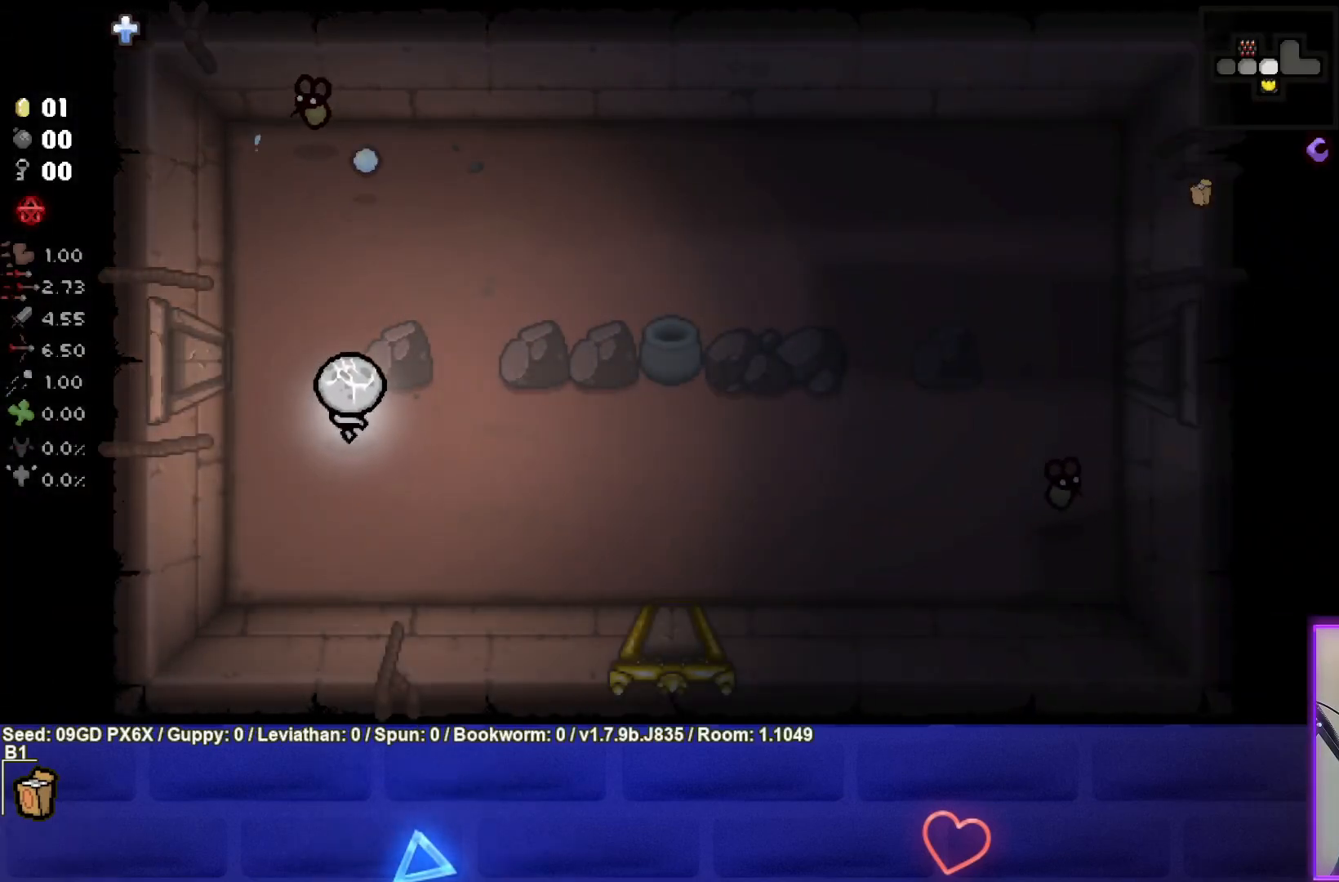
{"buttons": ["TRIANGLE"], "left_stick": "down", "events": [[333, "left_stick", "center"], [433, "left_stick", "down"]]}
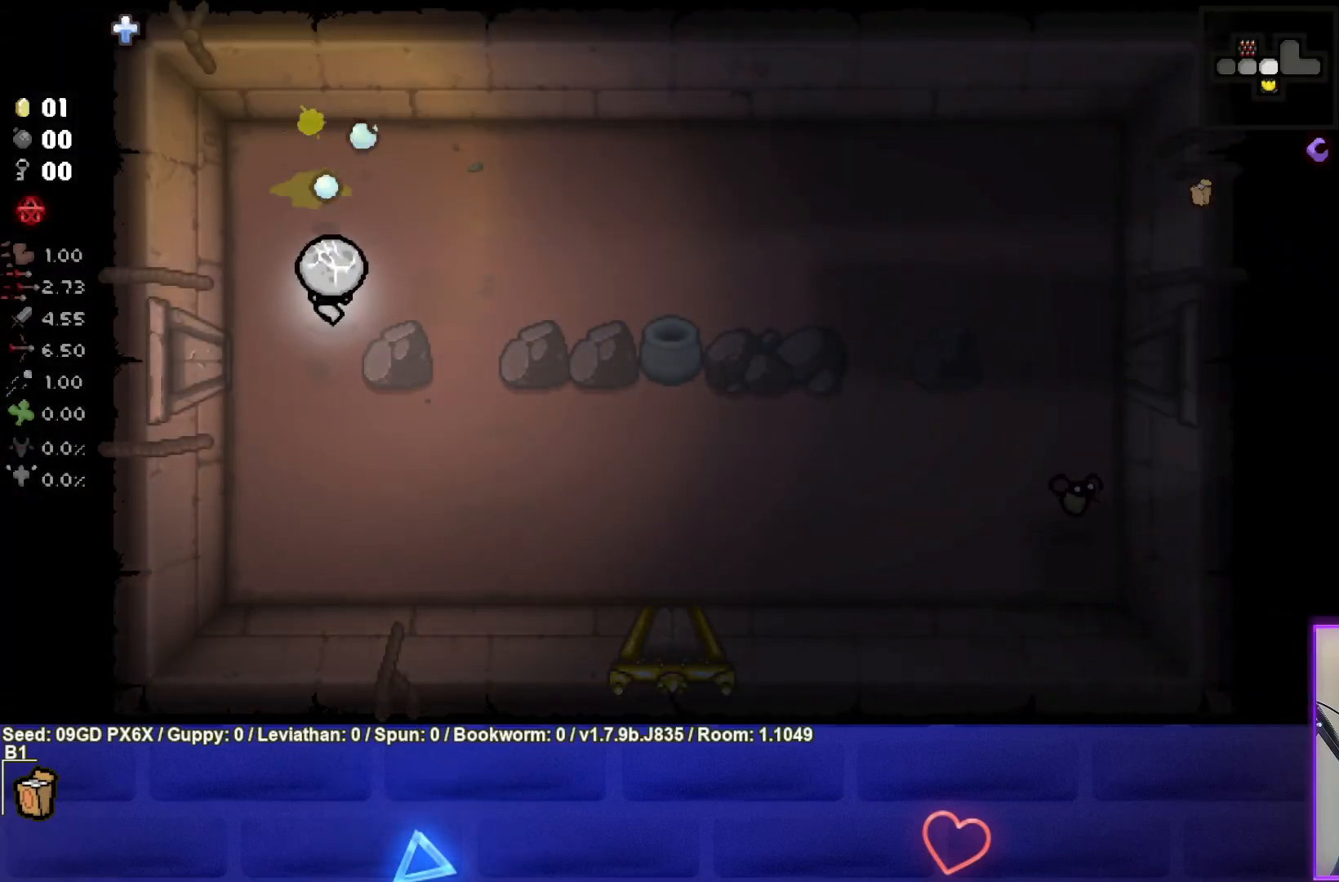
{"buttons": ["CIRCLE"], "left_stick": "down-right", "events": [[267, "TRIANGLE", "up"], [267, "left_stick", "down-right"], [383, "CIRCLE", "down"]]}
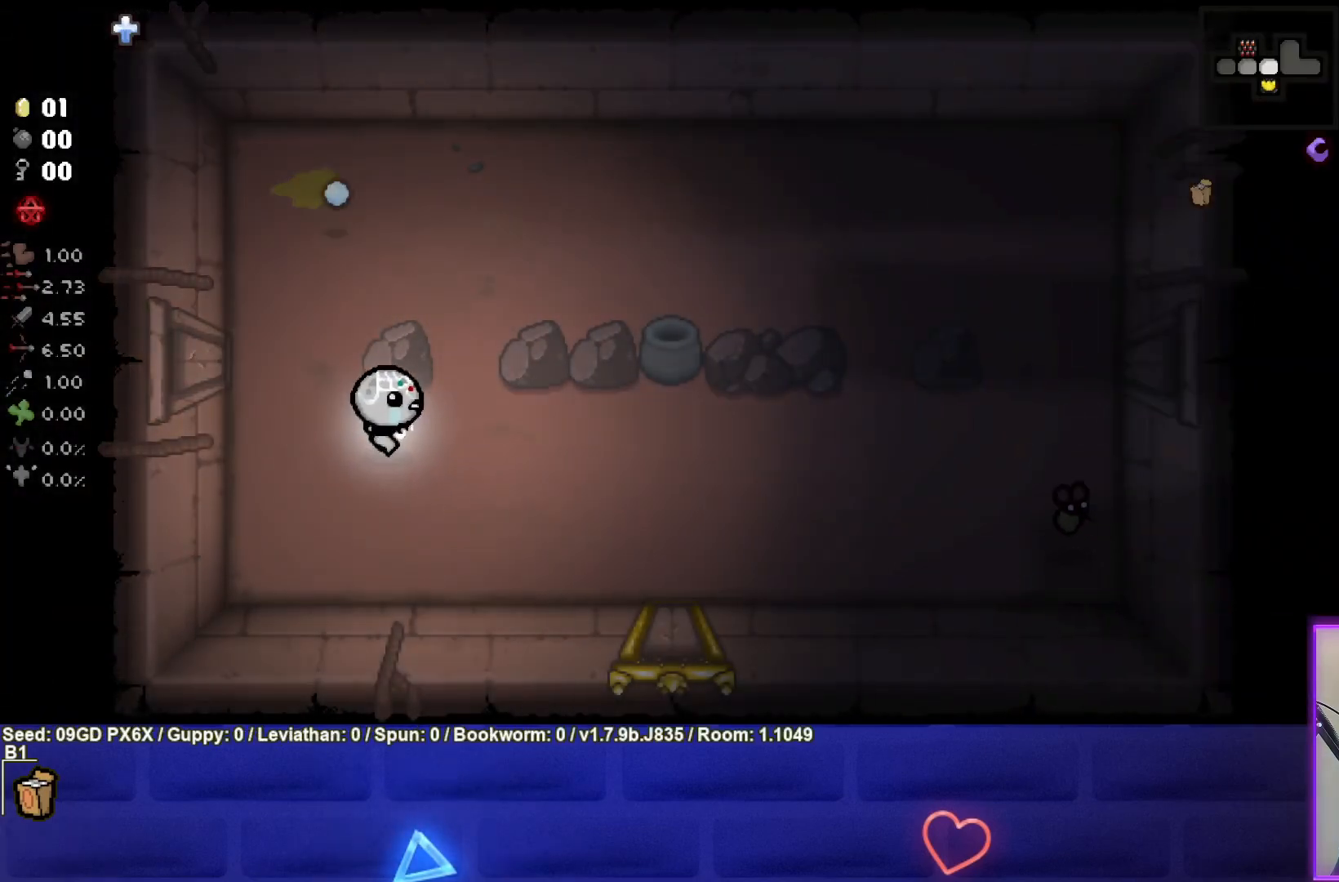
{"buttons": ["CIRCLE"], "left_stick": "right", "events": [[233, "left_stick", "right"]]}